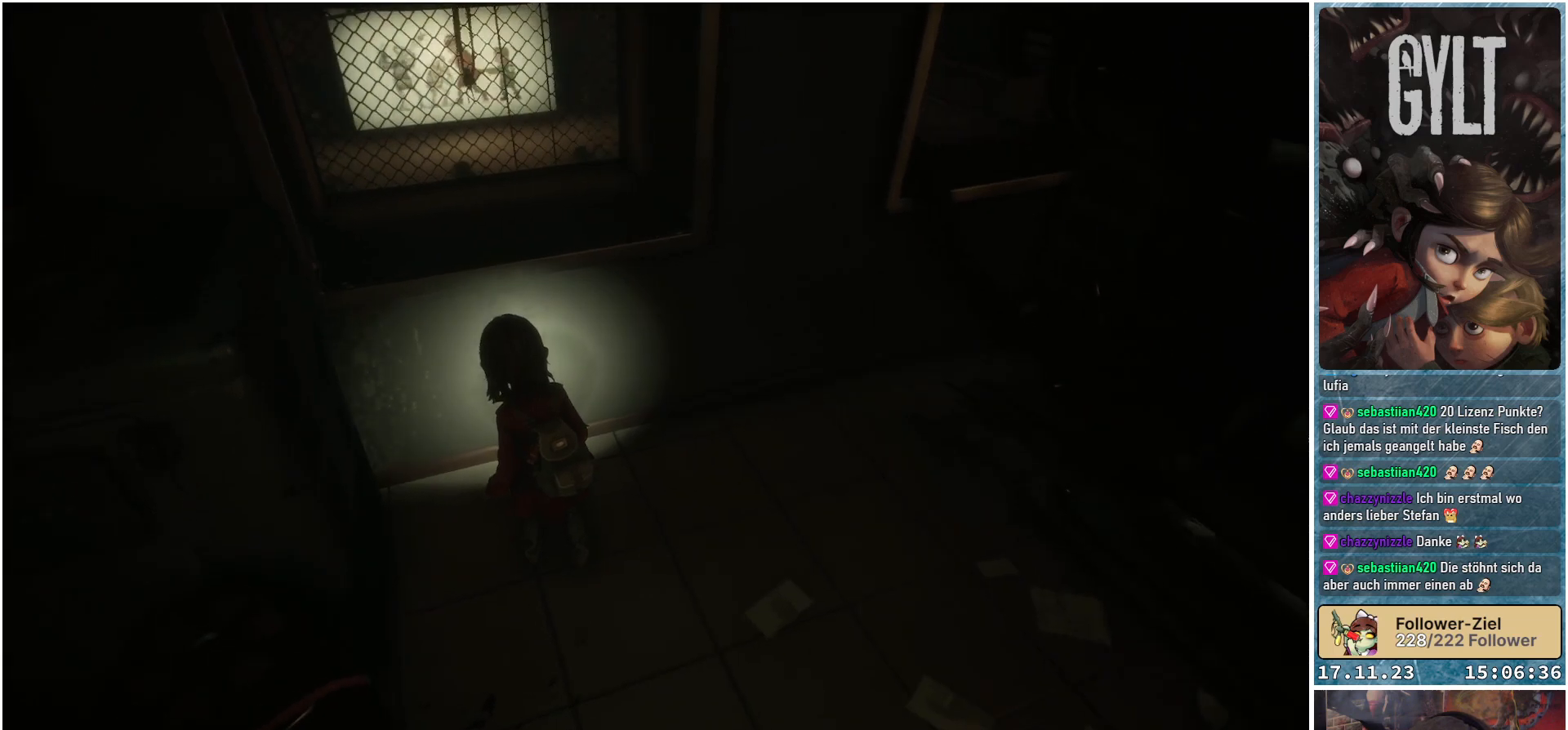
Gameplay with a controller (Xbox layout); each line is a JSON object with the inputs held at the frame after it. "events" lists button and stick changes between this image and that frame as [ms after this image, input, new state], when the widget could be followed in between.
{"buttons": [], "left_stick": "center", "right_stick": "center", "events": []}
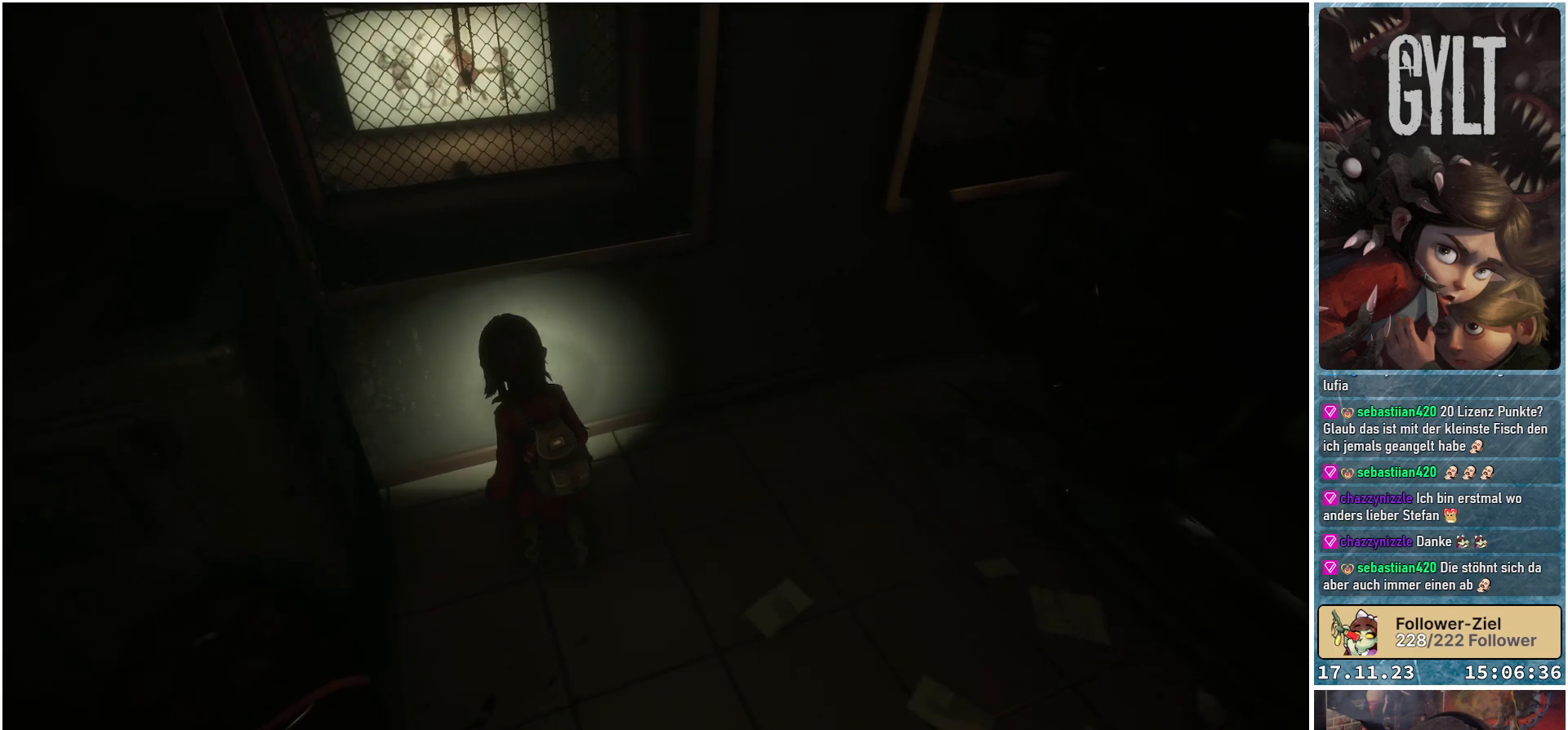
{"buttons": [], "left_stick": "right", "right_stick": "up-right", "events": [[150, "right_stick", "right"], [200, "left_stick", "right"], [367, "right_stick", "up-right"]]}
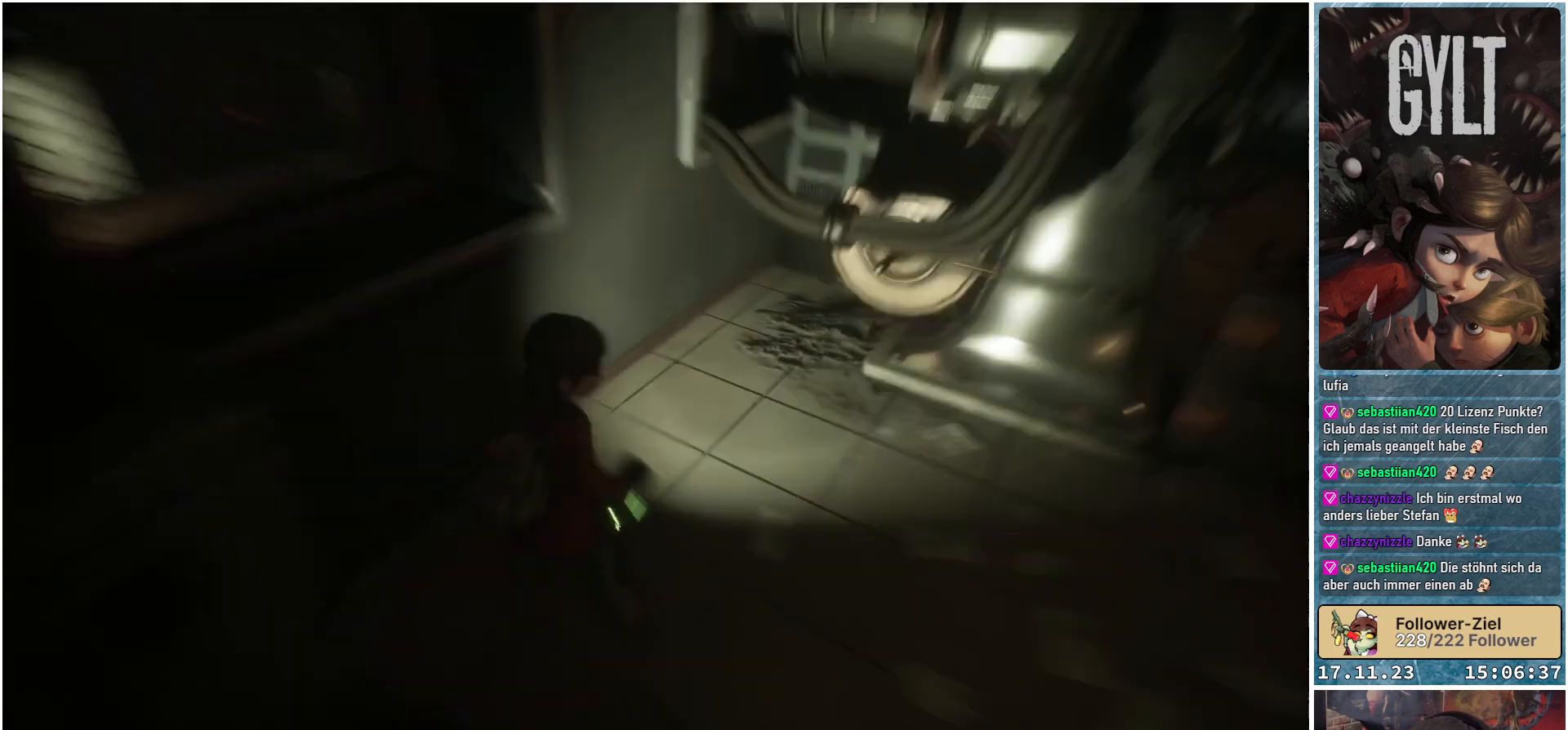
{"buttons": [], "left_stick": "up-right", "right_stick": "center", "events": [[350, "left_stick", "up-right"], [417, "right_stick", "center"]]}
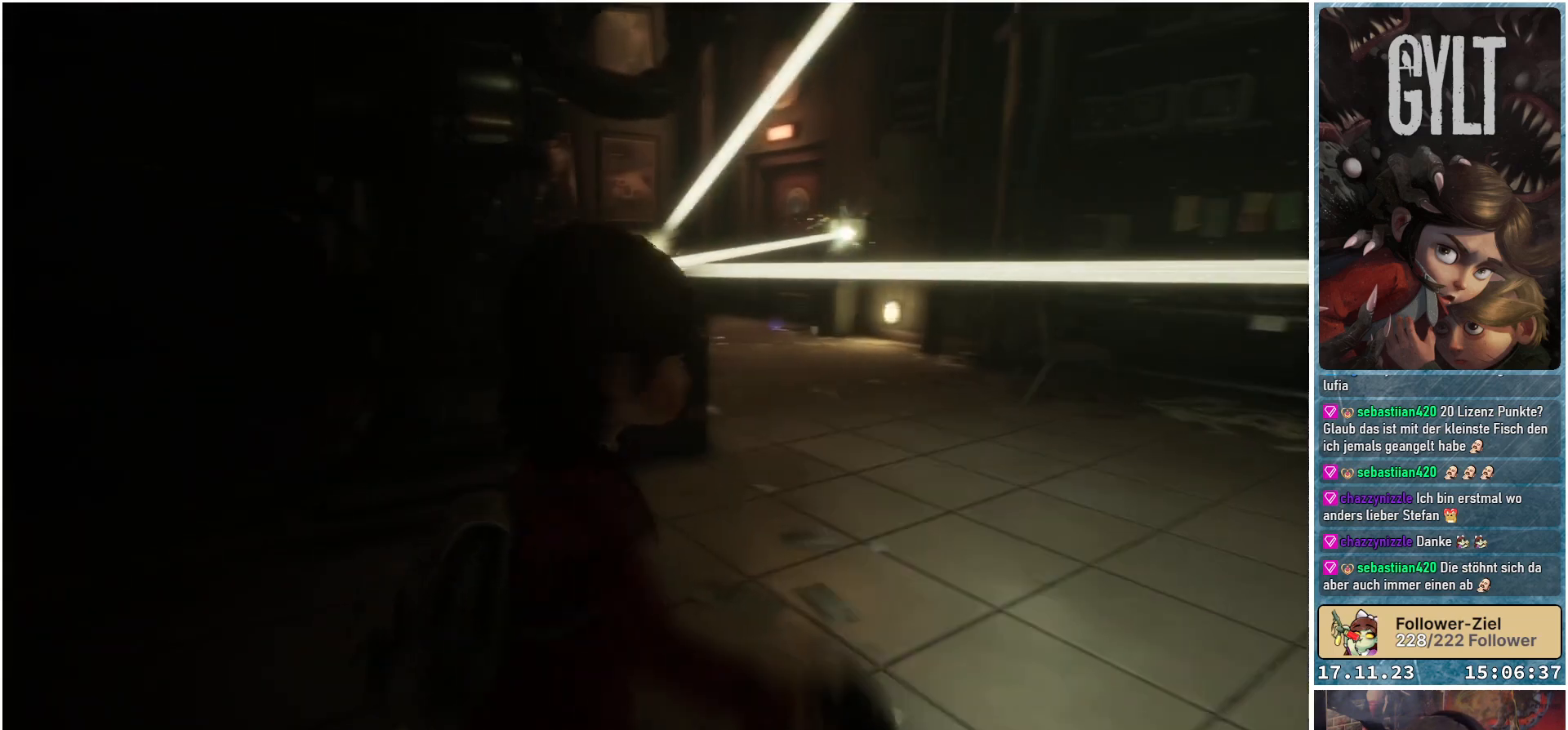
{"buttons": [], "left_stick": "up-right", "right_stick": "center", "events": []}
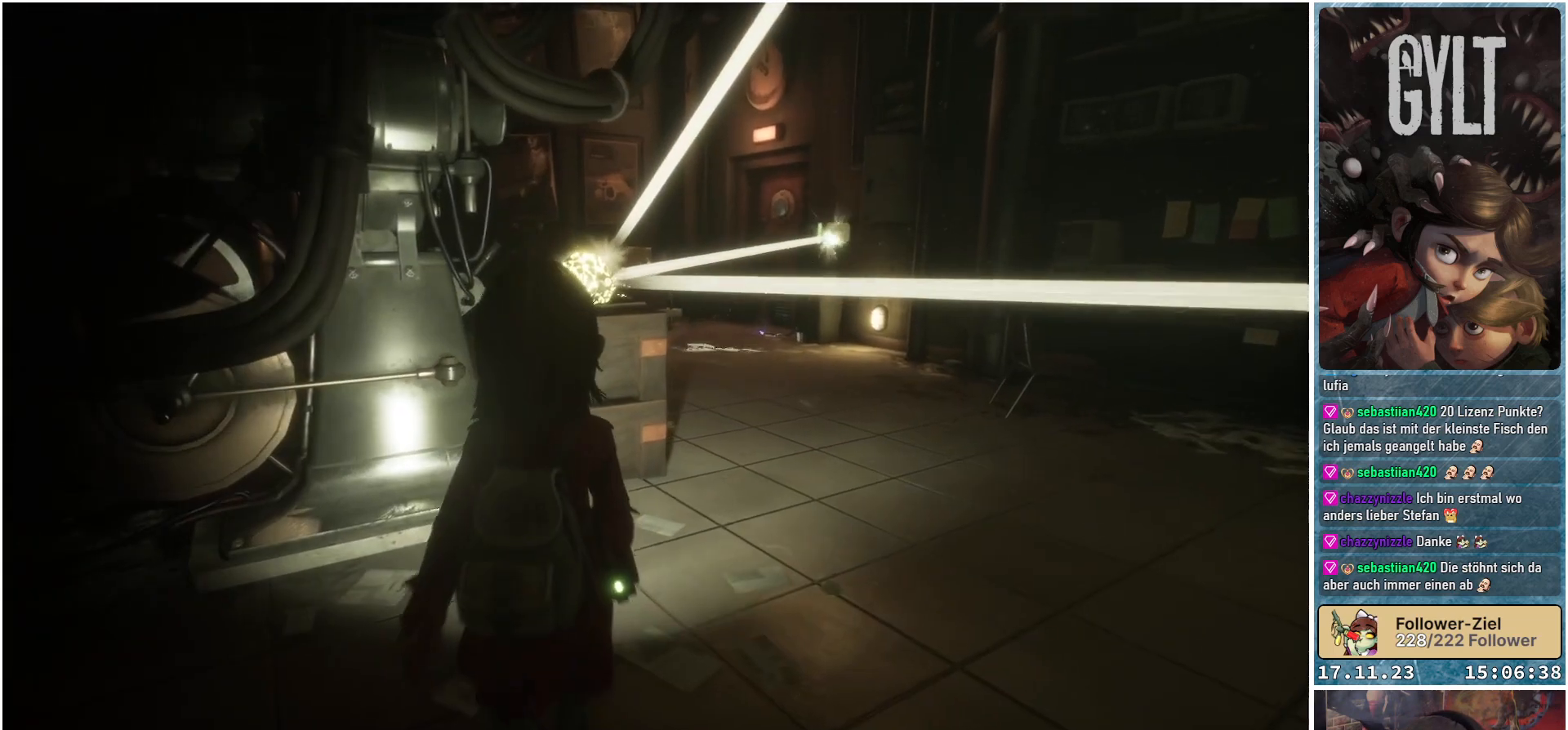
{"buttons": [], "left_stick": "right", "right_stick": "center", "events": [[100, "left_stick", "right"], [267, "B", "down"], [350, "B", "up"]]}
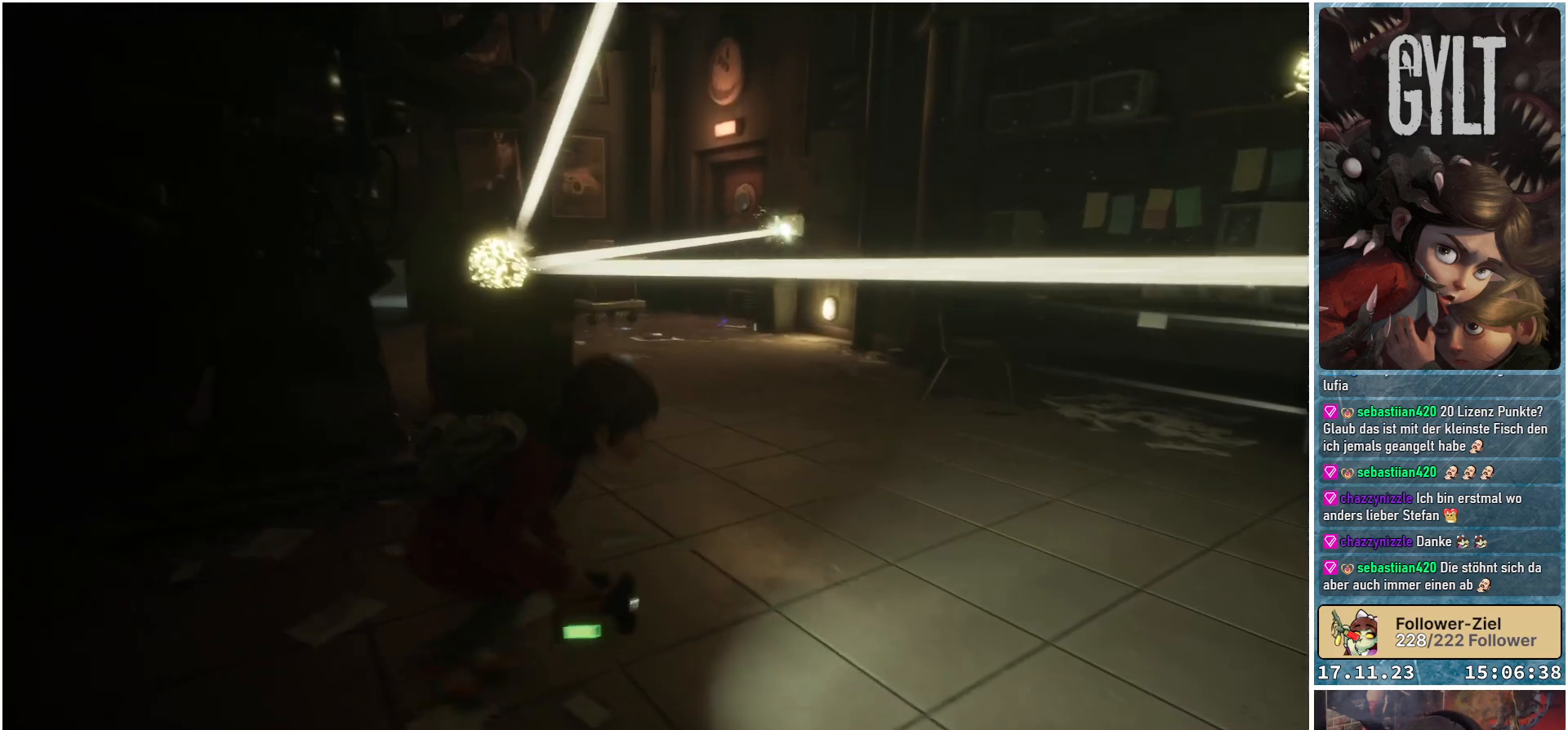
{"buttons": [], "left_stick": "center", "right_stick": "right", "events": [[317, "right_stick", "right"], [450, "left_stick", "center"]]}
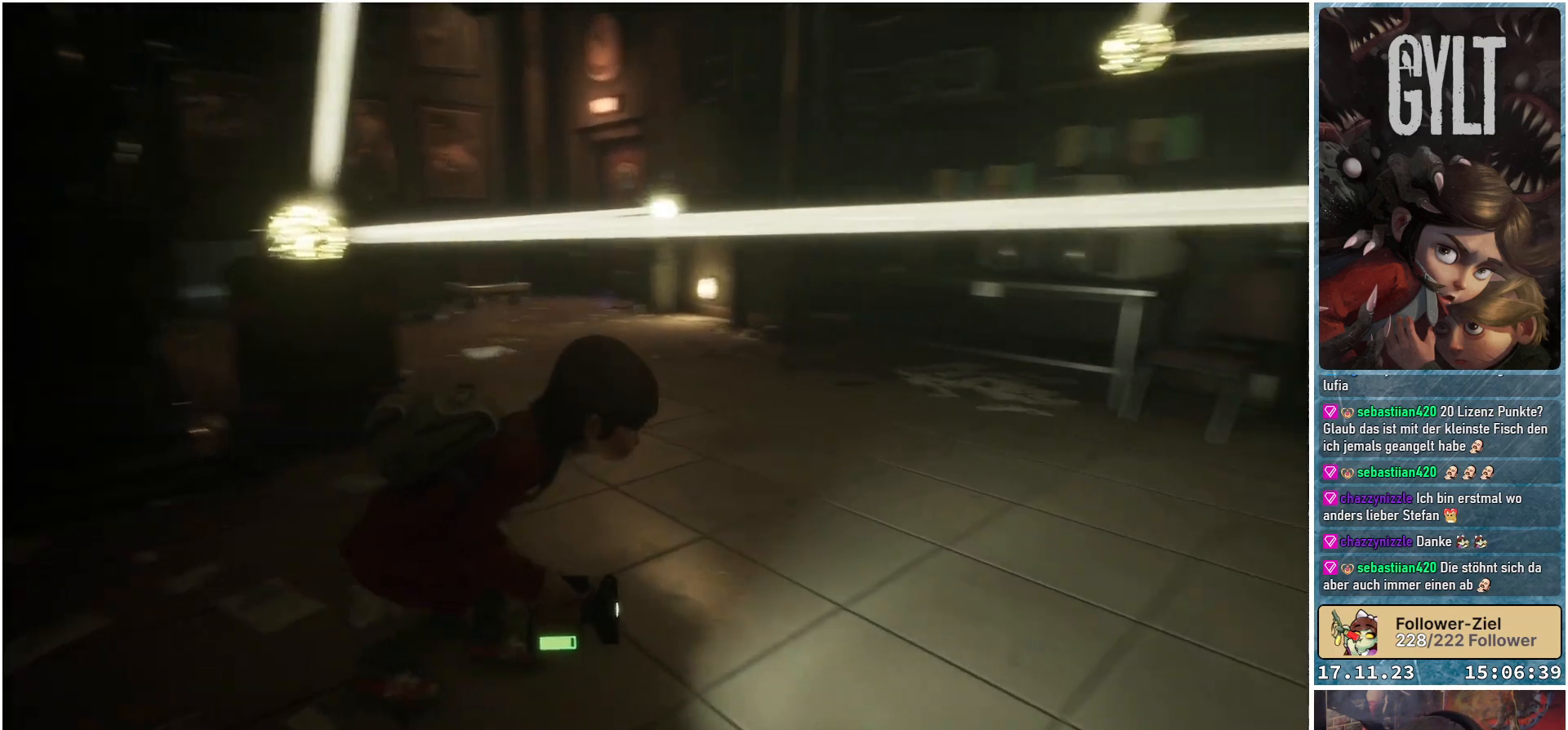
{"buttons": [], "left_stick": "center", "right_stick": "center", "events": [[250, "right_stick", "center"]]}
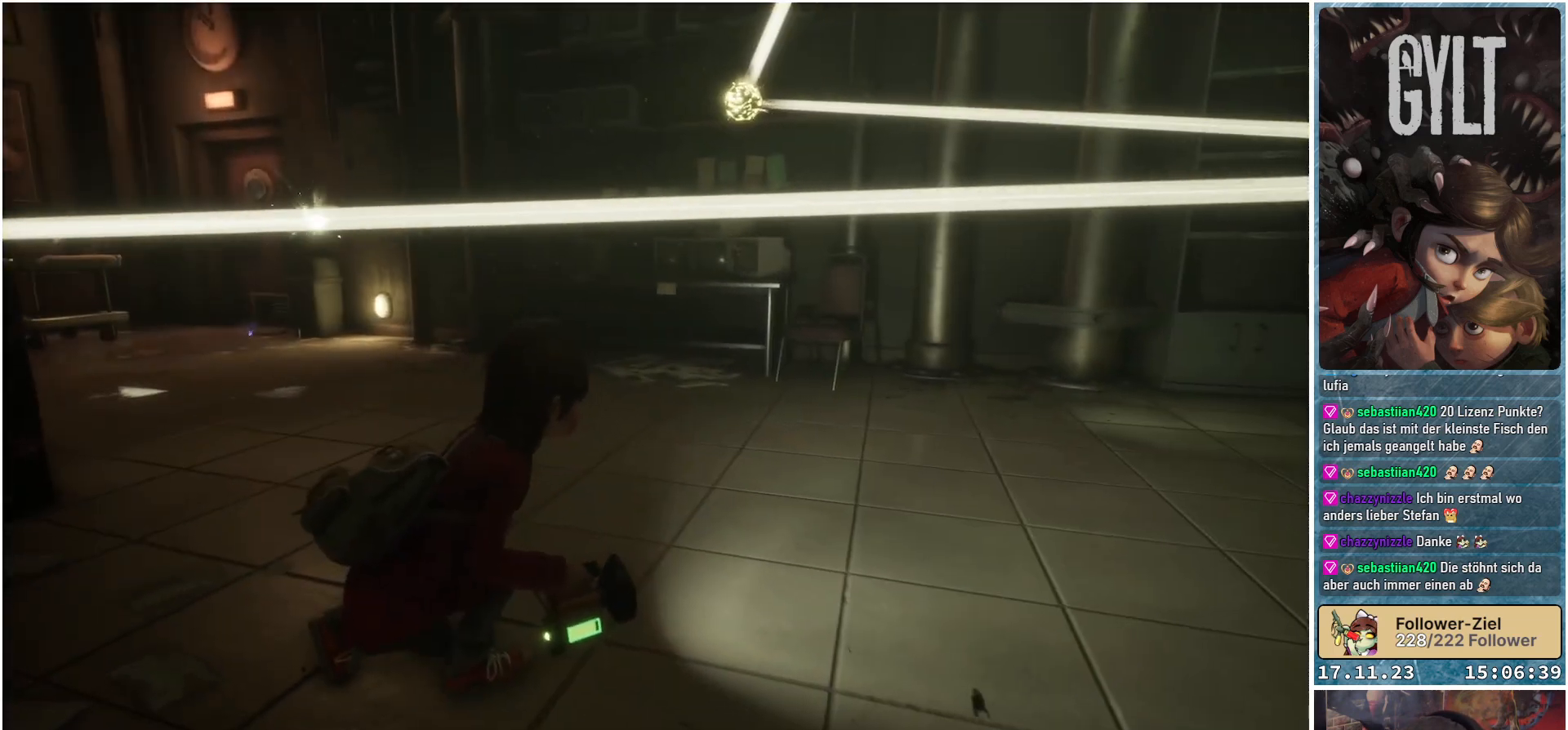
{"buttons": [], "left_stick": "center", "right_stick": "center", "events": [[100, "right_stick", "up-right"], [467, "right_stick", "center"]]}
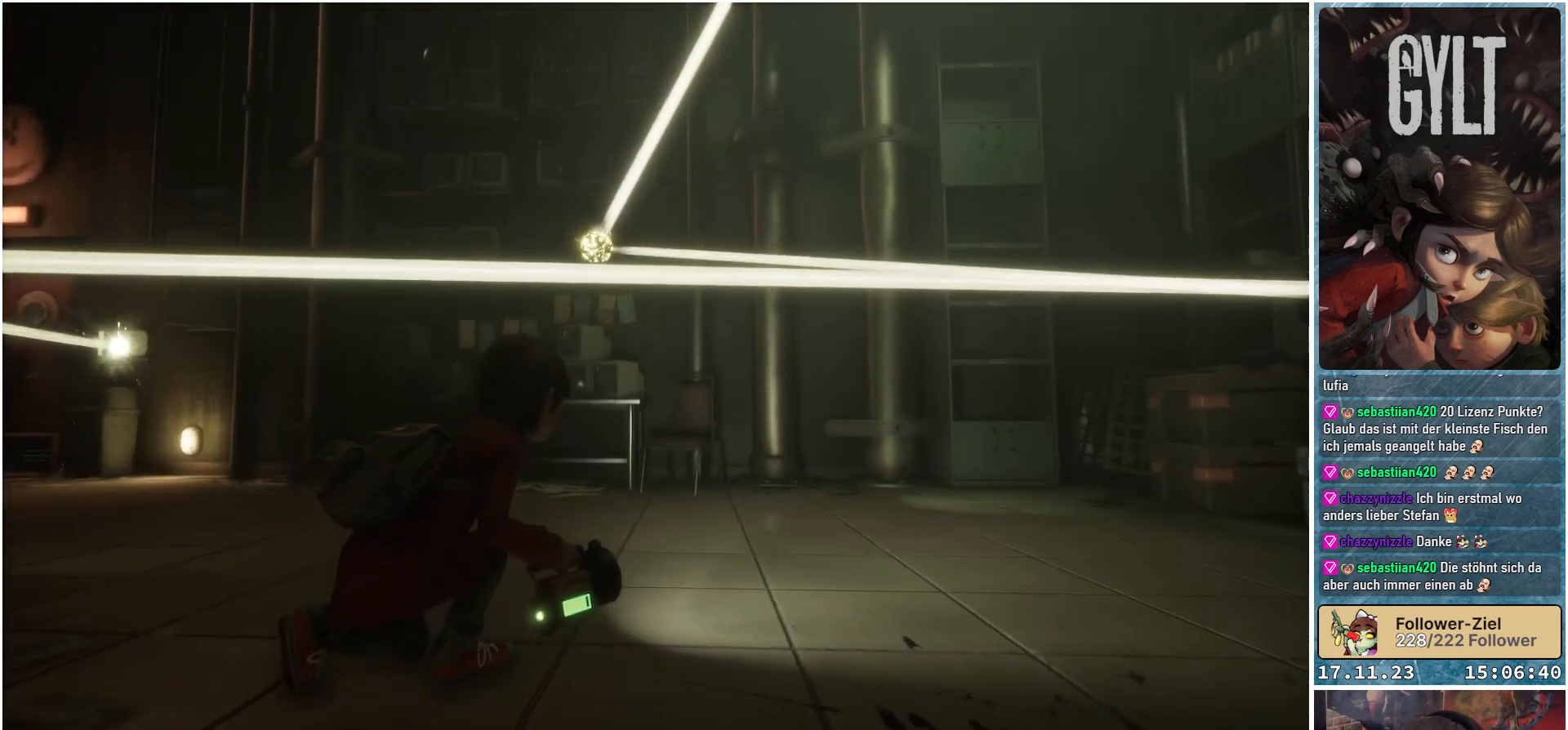
{"buttons": [], "left_stick": "center", "right_stick": "up-right", "events": [[150, "right_stick", "up-right"]]}
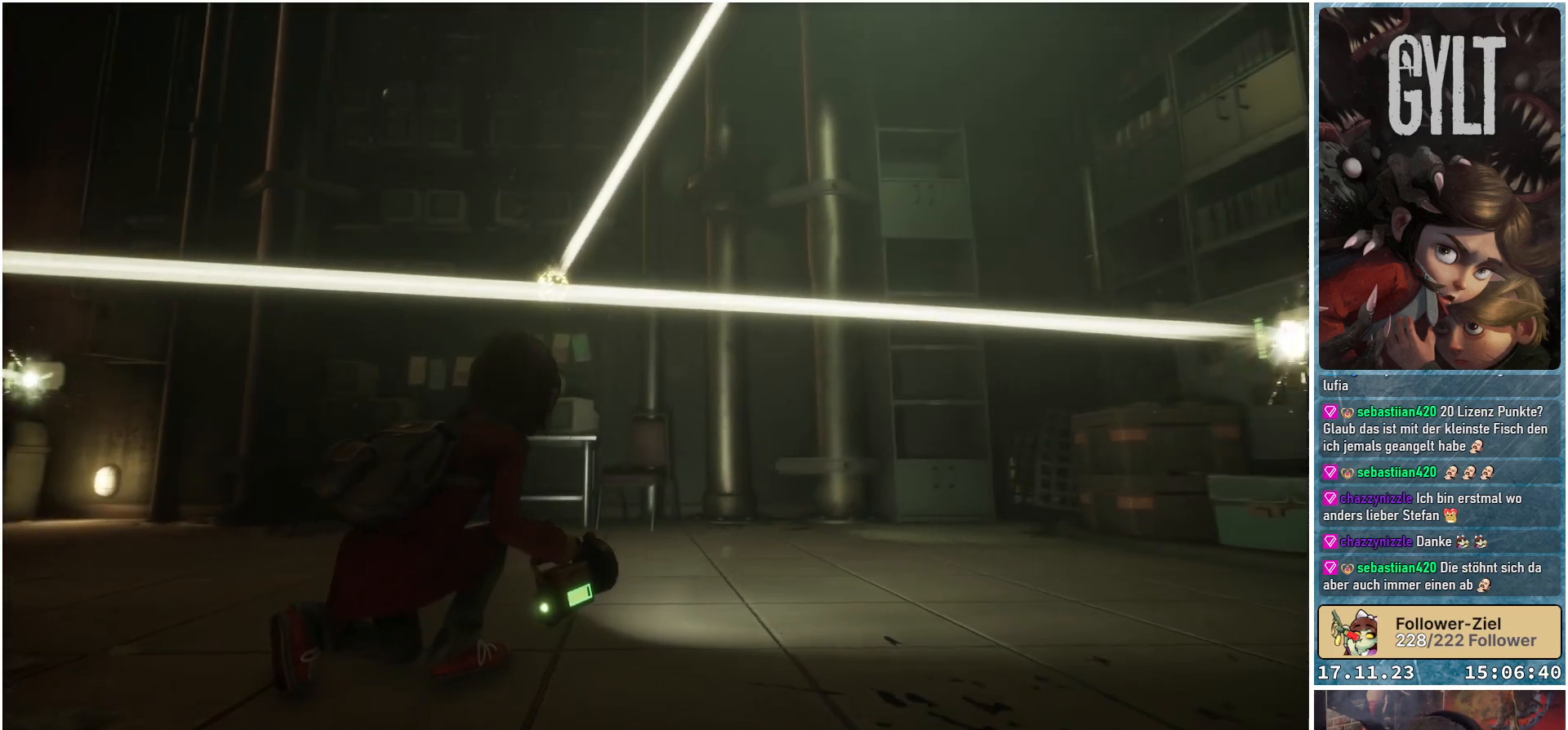
{"buttons": [], "left_stick": "center", "right_stick": "right", "events": [[217, "right_stick", "right"]]}
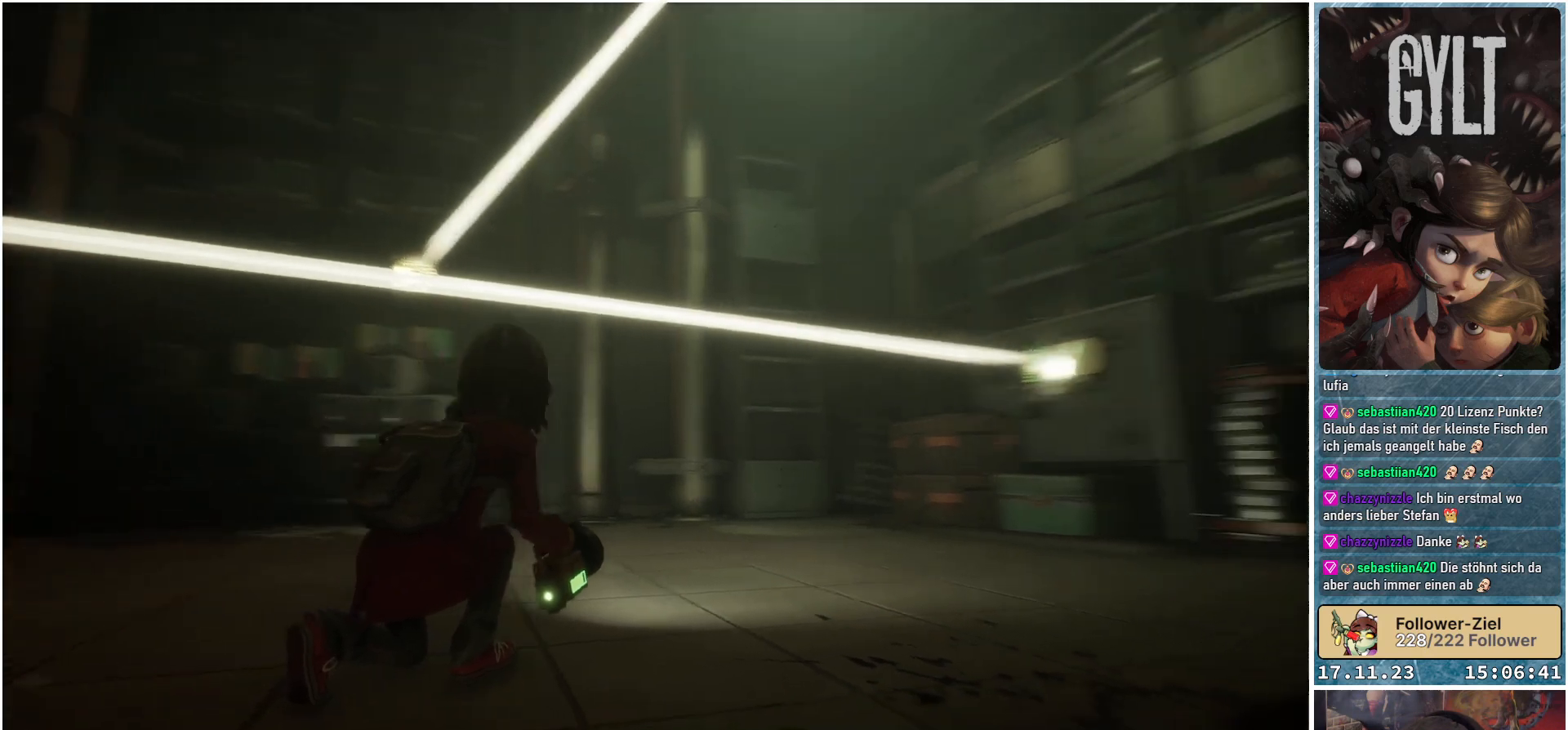
{"buttons": [], "left_stick": "center", "right_stick": "center", "events": [[267, "right_stick", "center"]]}
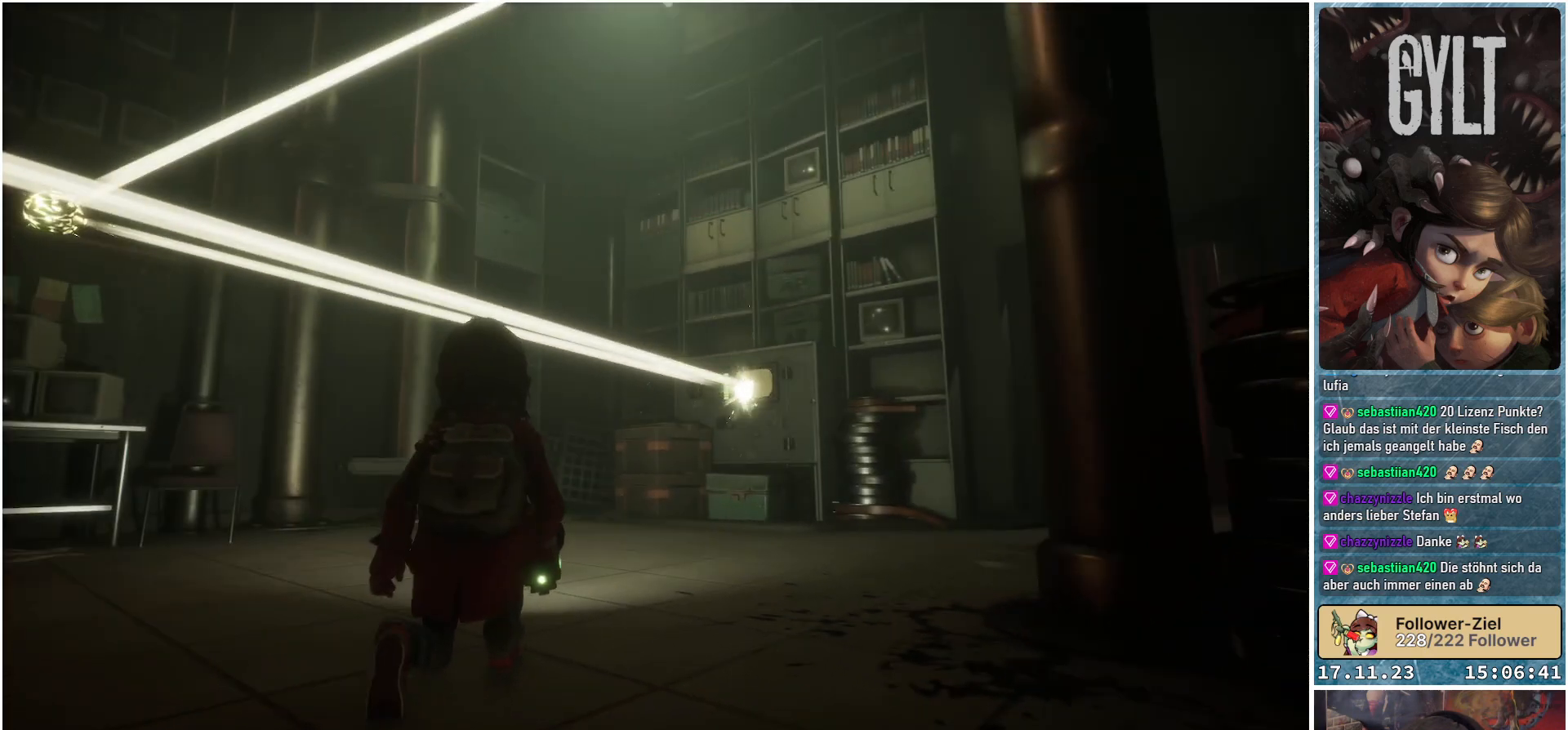
{"buttons": [], "left_stick": "center", "right_stick": "up-right", "events": [[17, "right_stick", "up-right"]]}
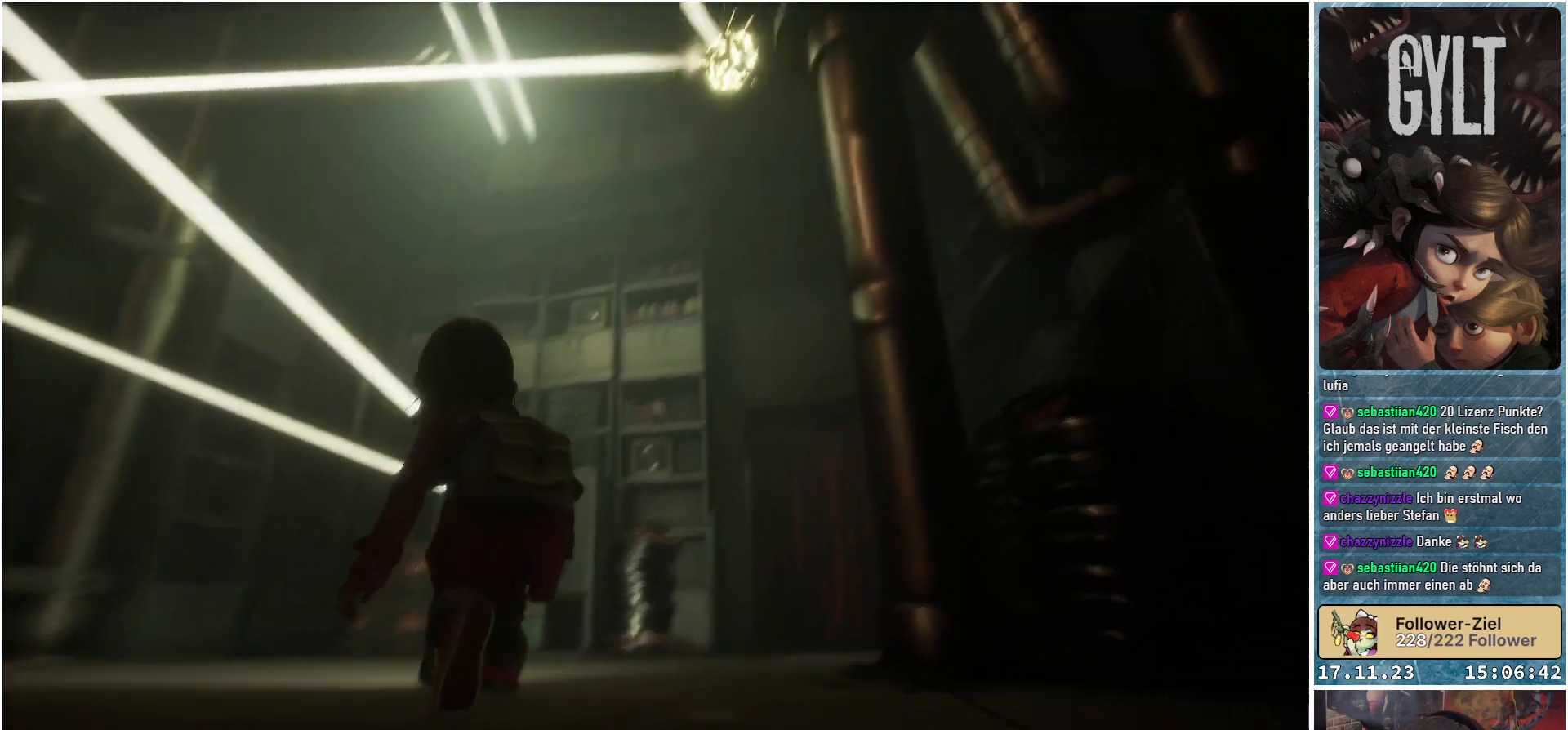
{"buttons": [], "left_stick": "up", "right_stick": "center", "events": [[67, "right_stick", "center"], [417, "left_stick", "up"]]}
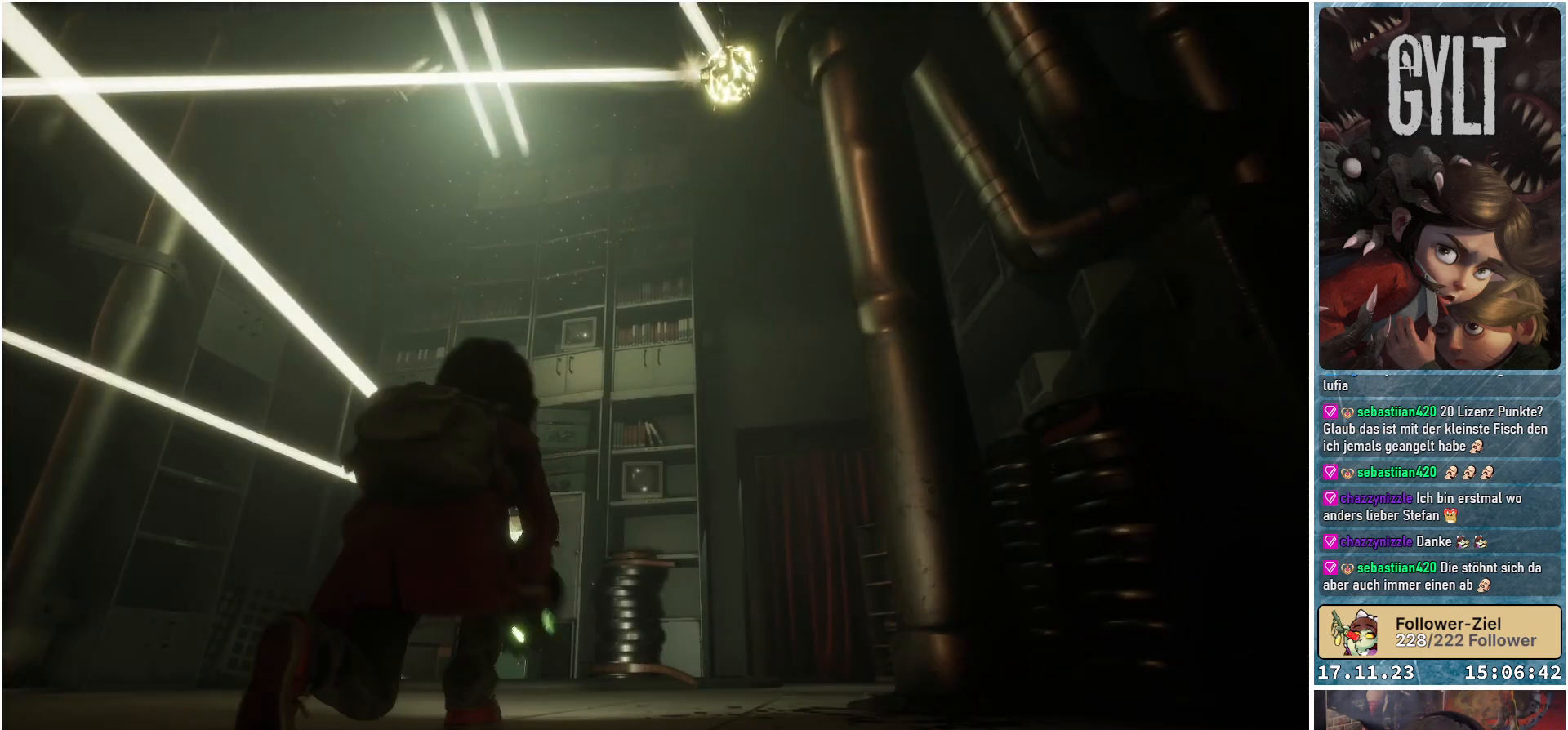
{"buttons": [], "left_stick": "up-right", "right_stick": "center", "events": [[50, "right_stick", "up-right"], [233, "left_stick", "up-right"], [400, "right_stick", "center"]]}
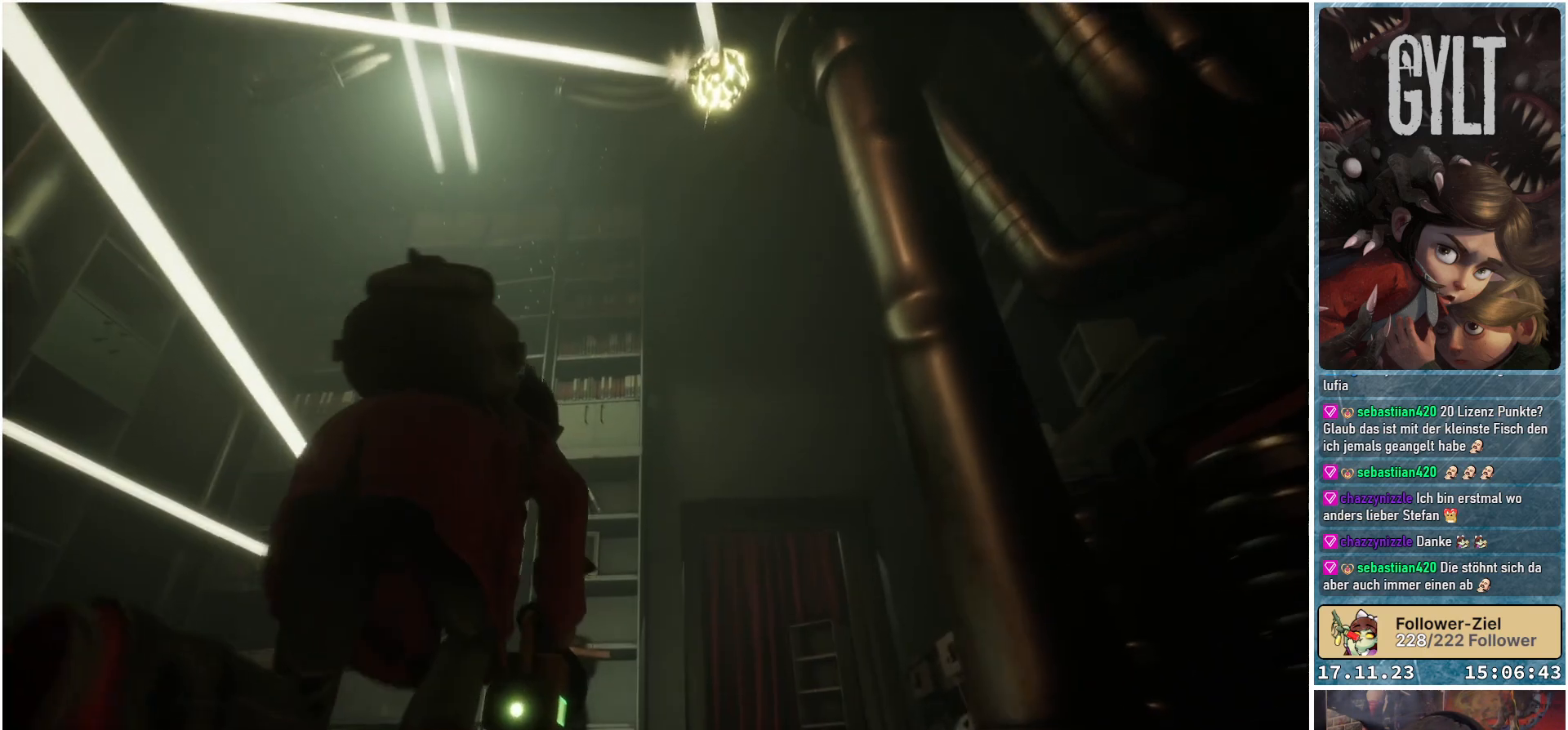
{"buttons": [], "left_stick": "up-right", "right_stick": "down-right", "events": [[117, "right_stick", "down-right"]]}
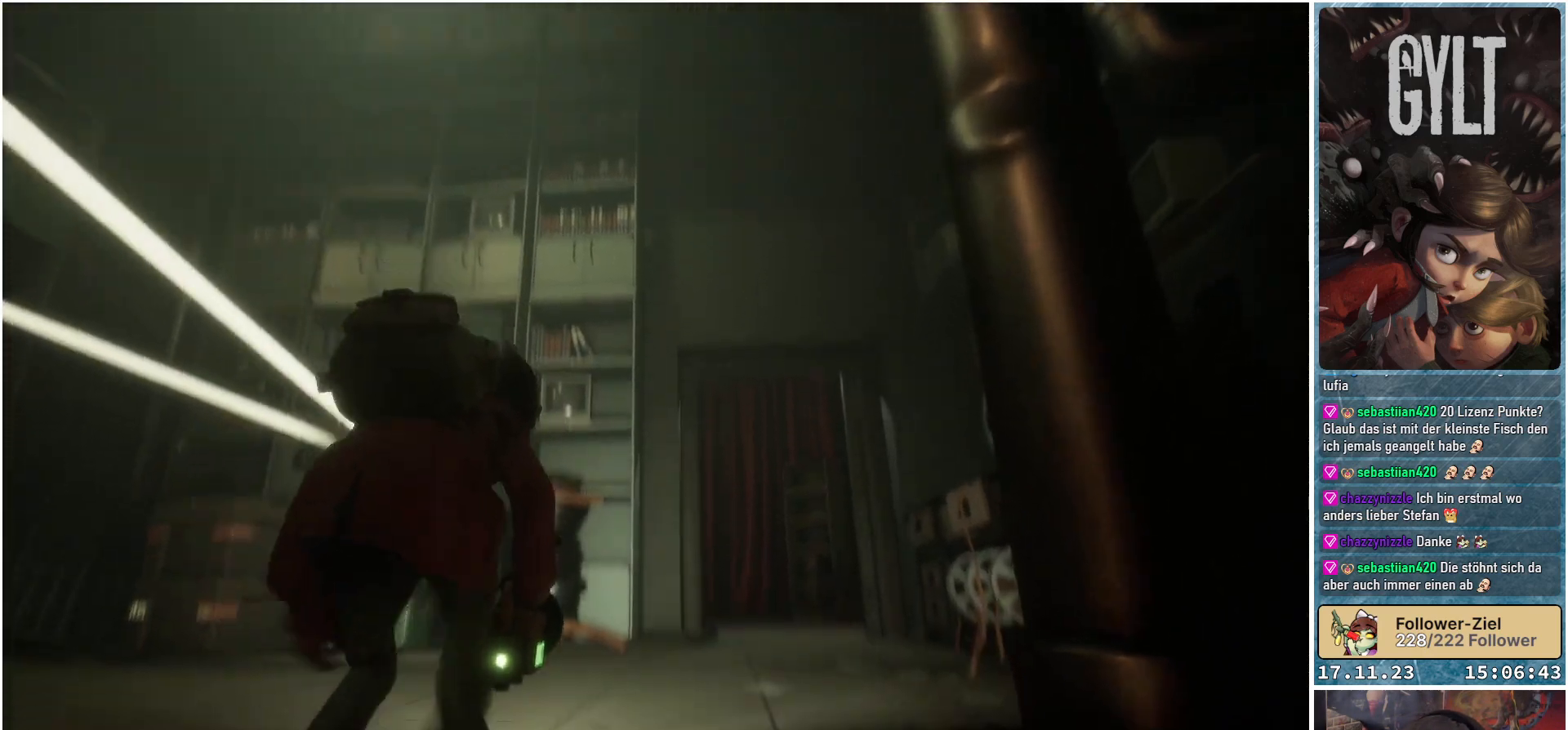
{"buttons": [], "left_stick": "up-right", "right_stick": "down-right", "events": []}
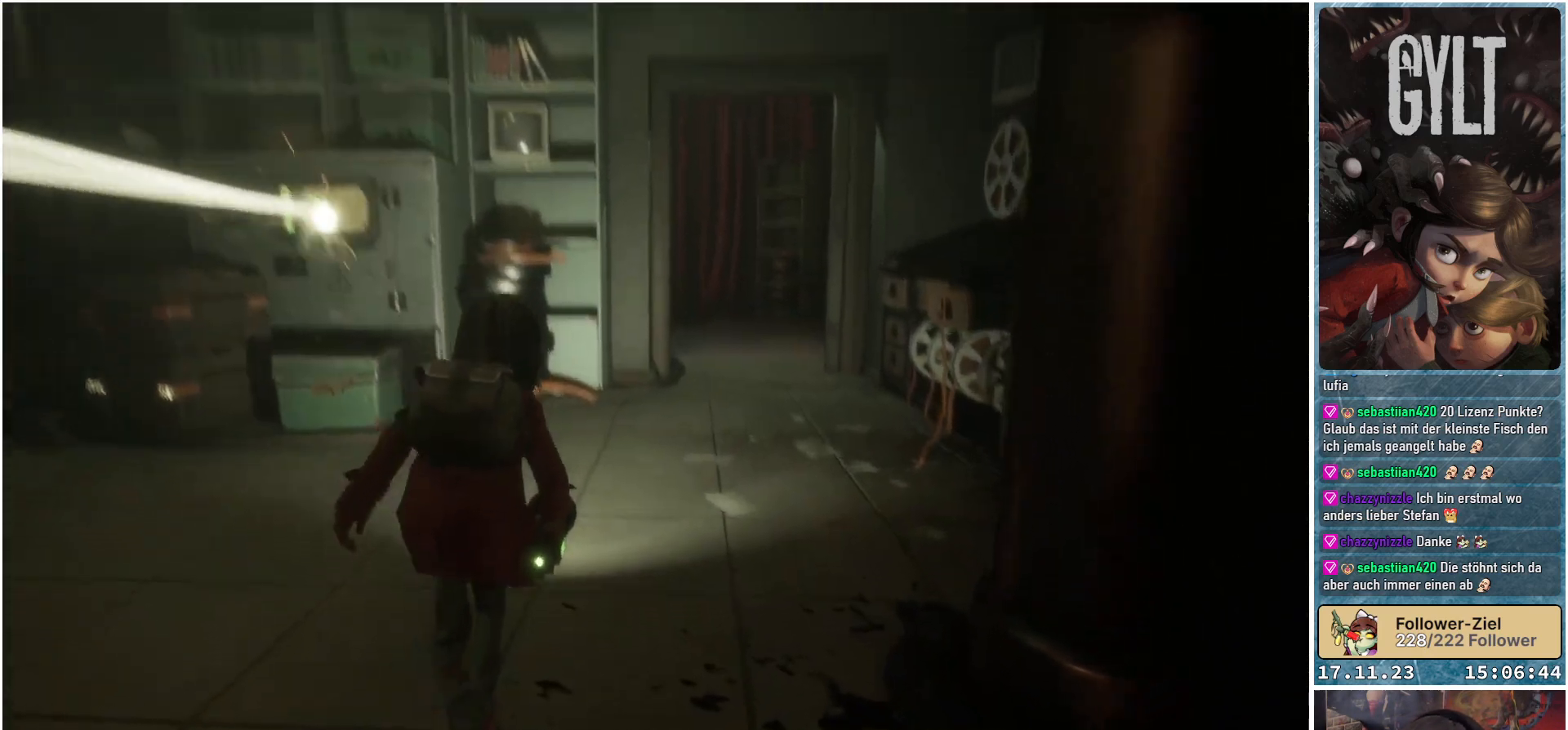
{"buttons": [], "left_stick": "up-right", "right_stick": "center", "events": [[100, "right_stick", "center"]]}
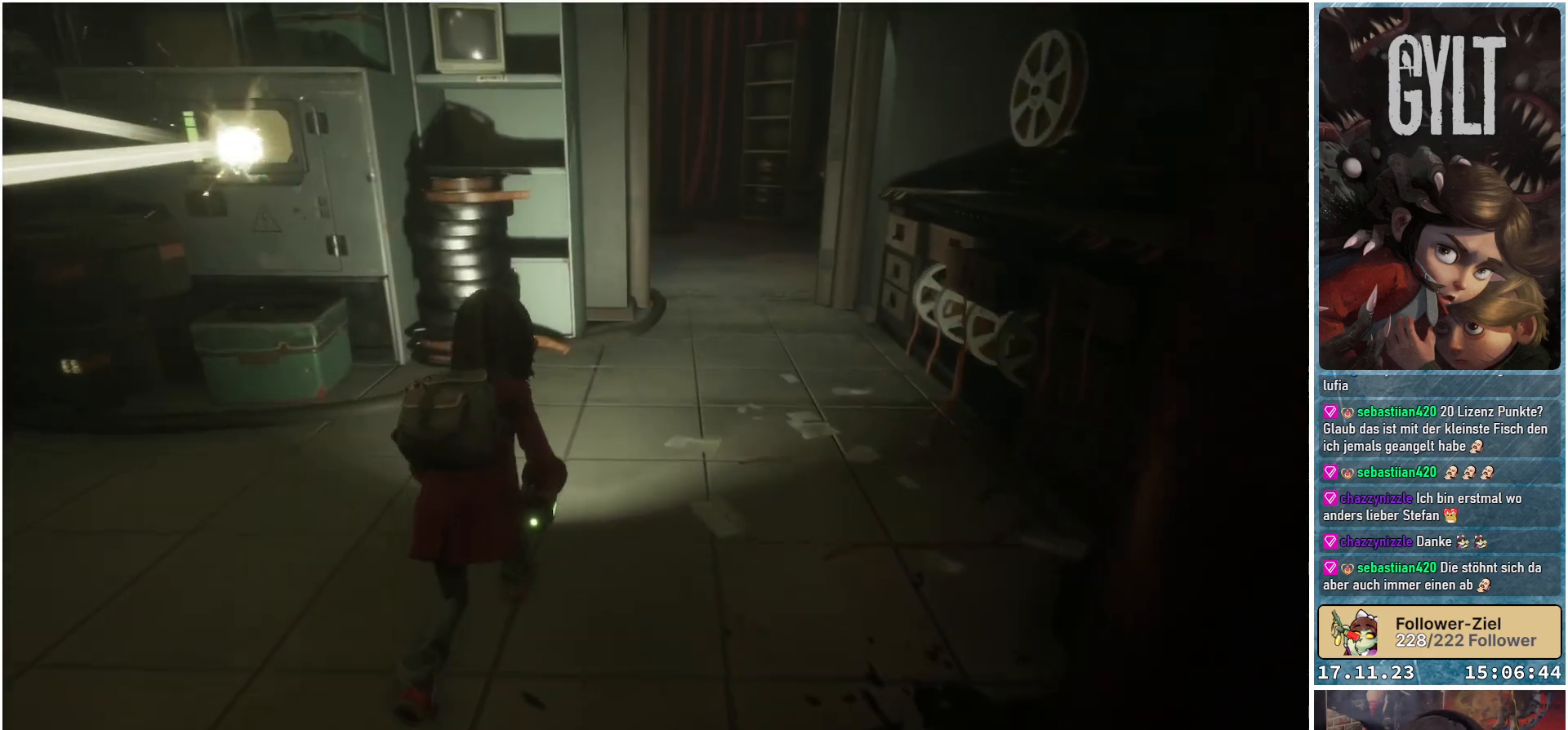
{"buttons": [], "left_stick": "up-right", "right_stick": "center", "events": [[67, "B", "down"], [167, "B", "up"]]}
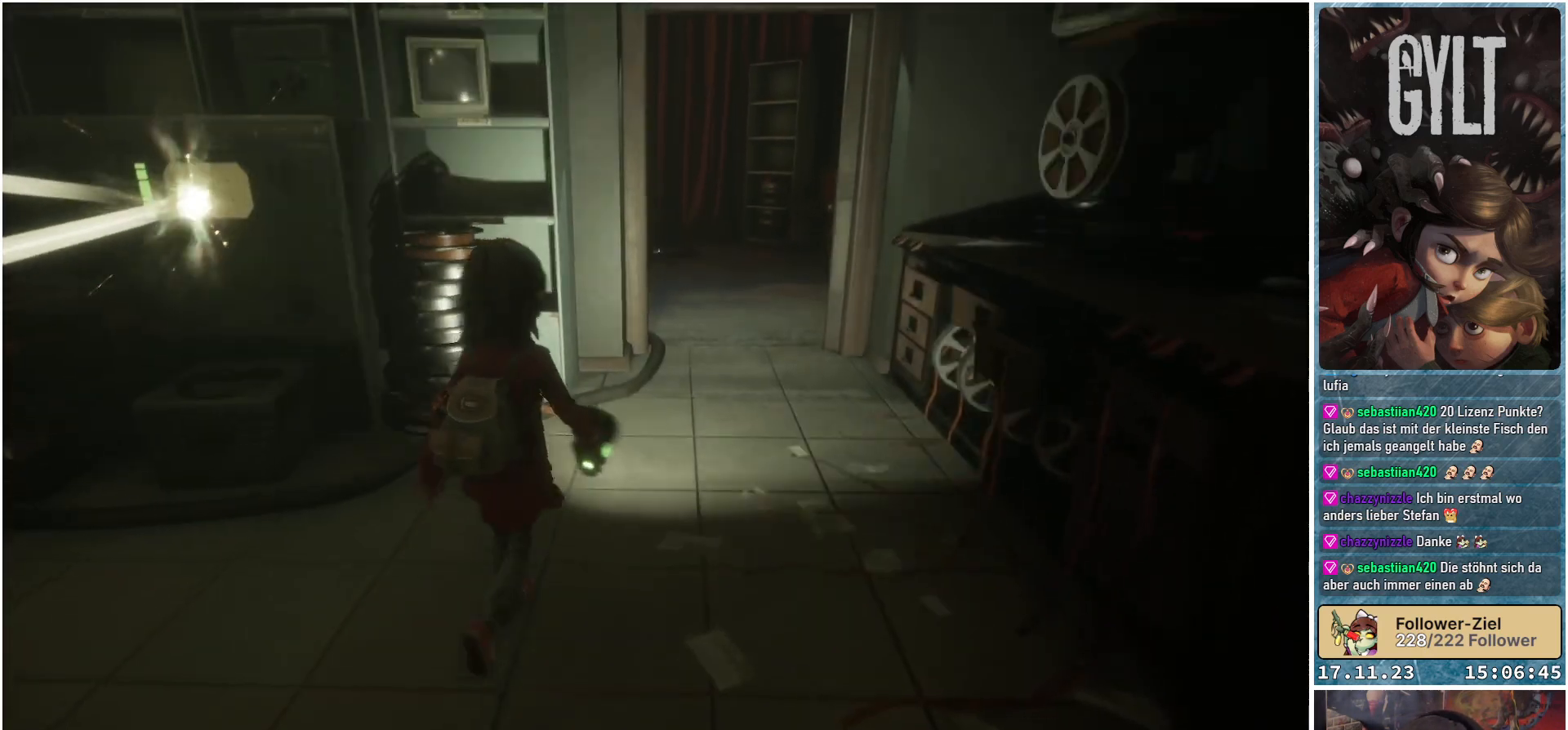
{"buttons": [], "left_stick": "up-right", "right_stick": "center", "events": []}
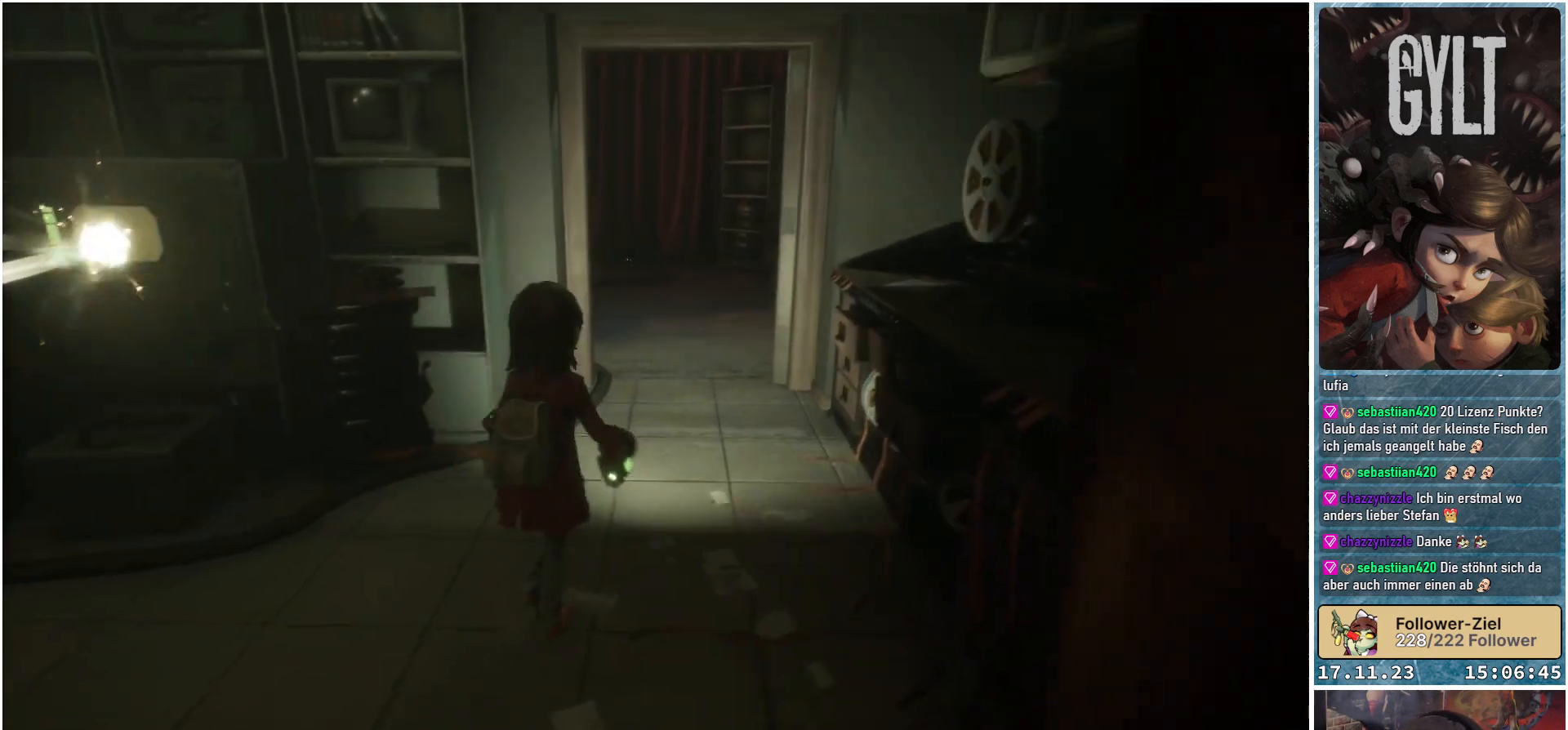
{"buttons": [], "left_stick": "up-right", "right_stick": "center", "events": []}
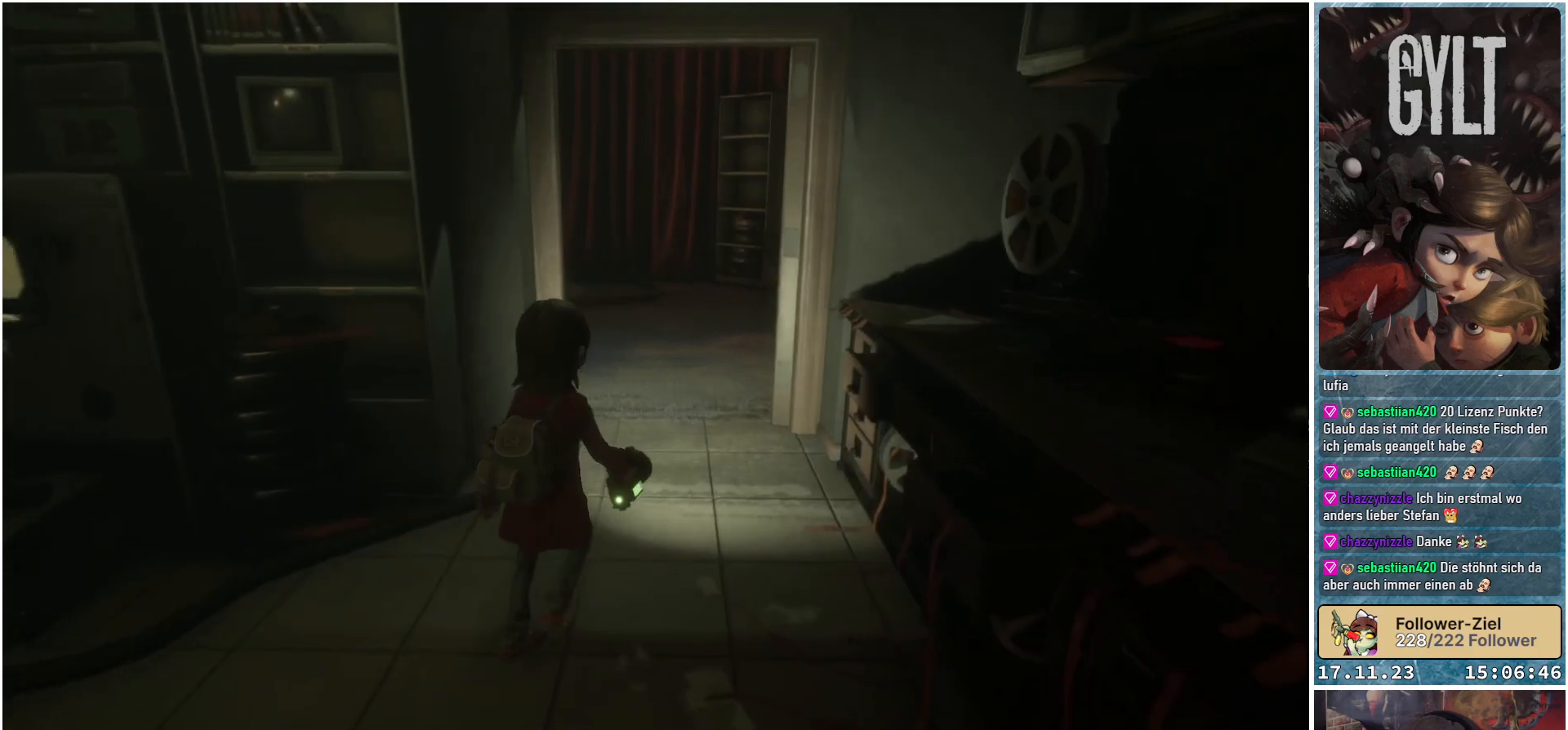
{"buttons": [], "left_stick": "up-right", "right_stick": "center", "events": []}
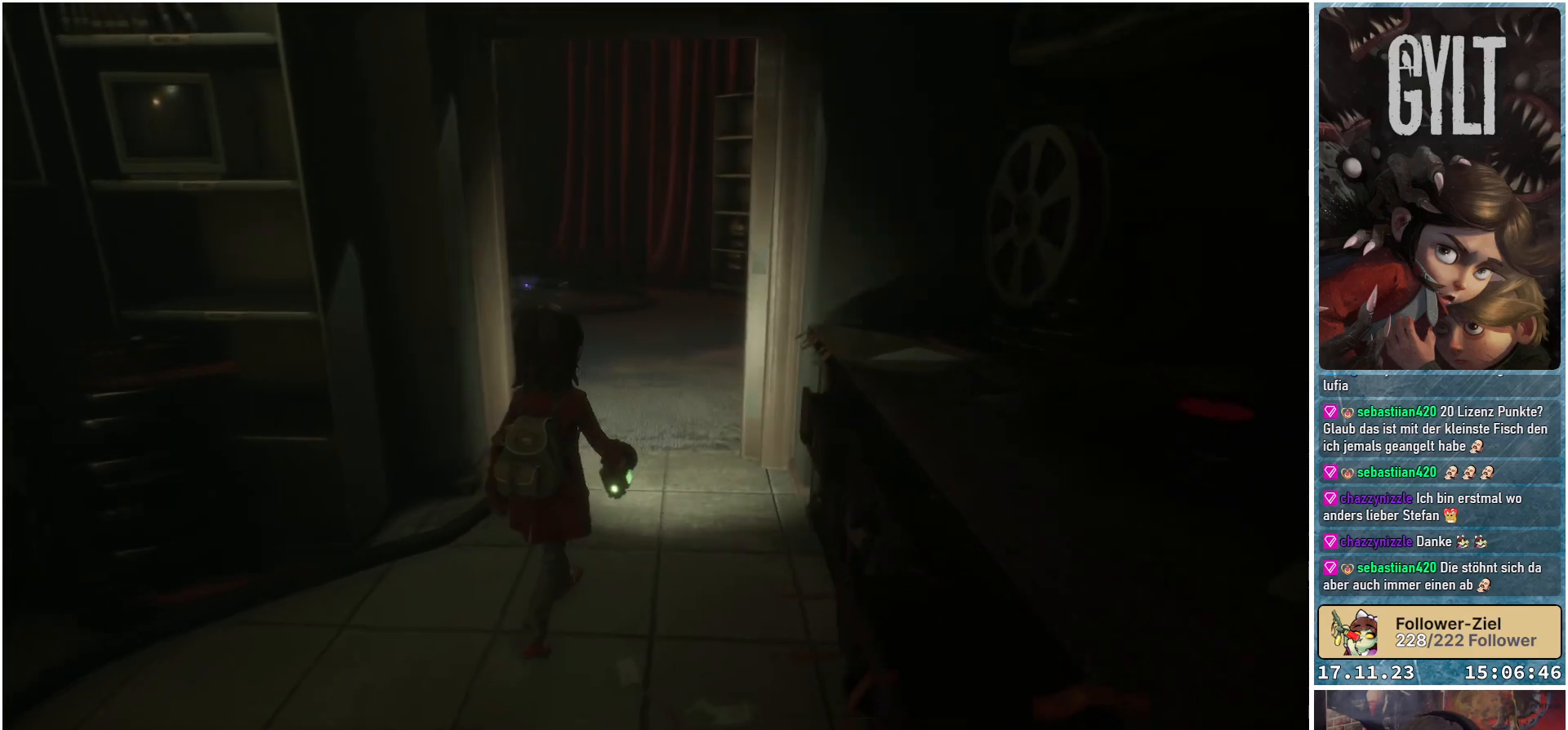
{"buttons": [], "left_stick": "up-right", "right_stick": "down-left", "events": [[50, "right_stick", "down-left"]]}
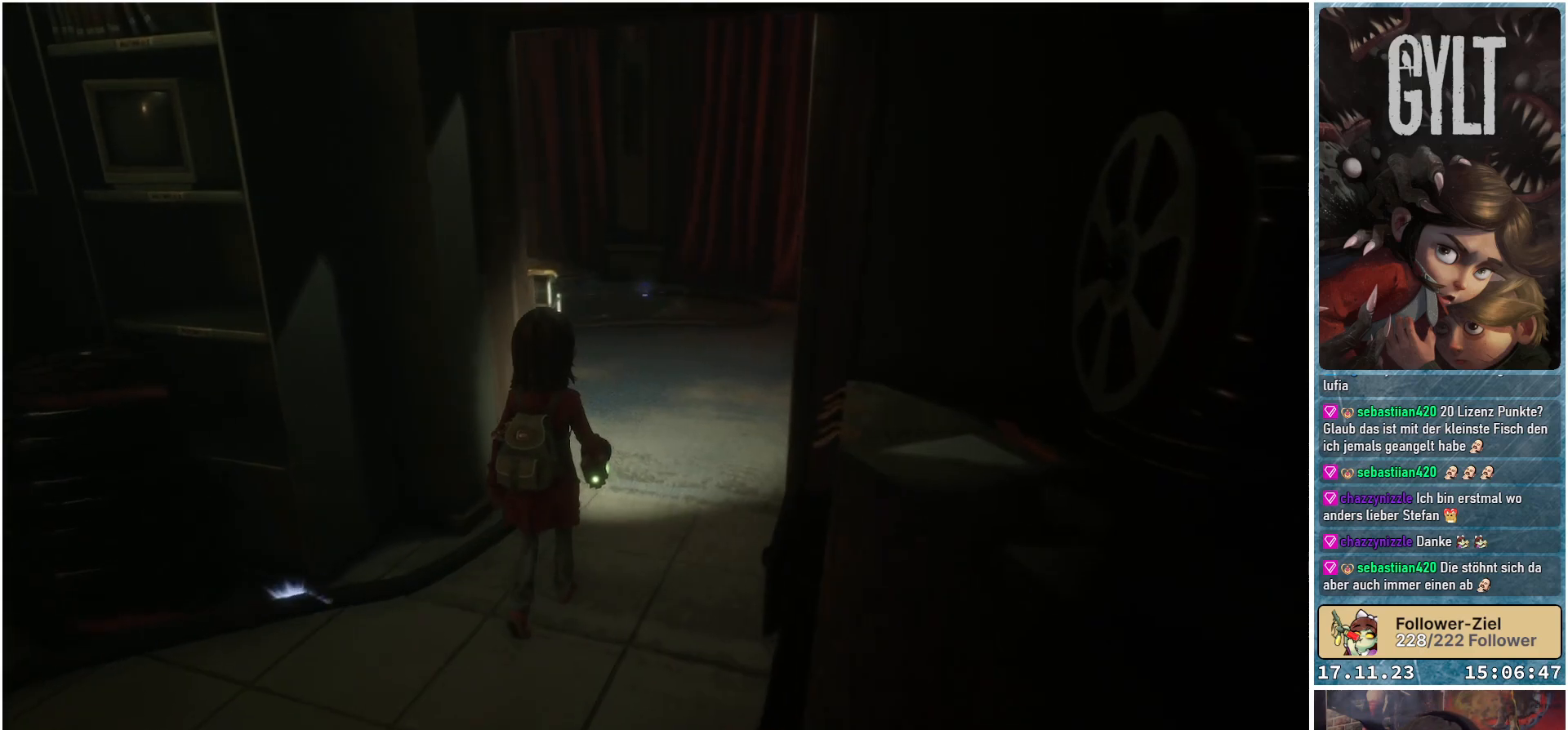
{"buttons": [], "left_stick": "up-right", "right_stick": "down-left", "events": []}
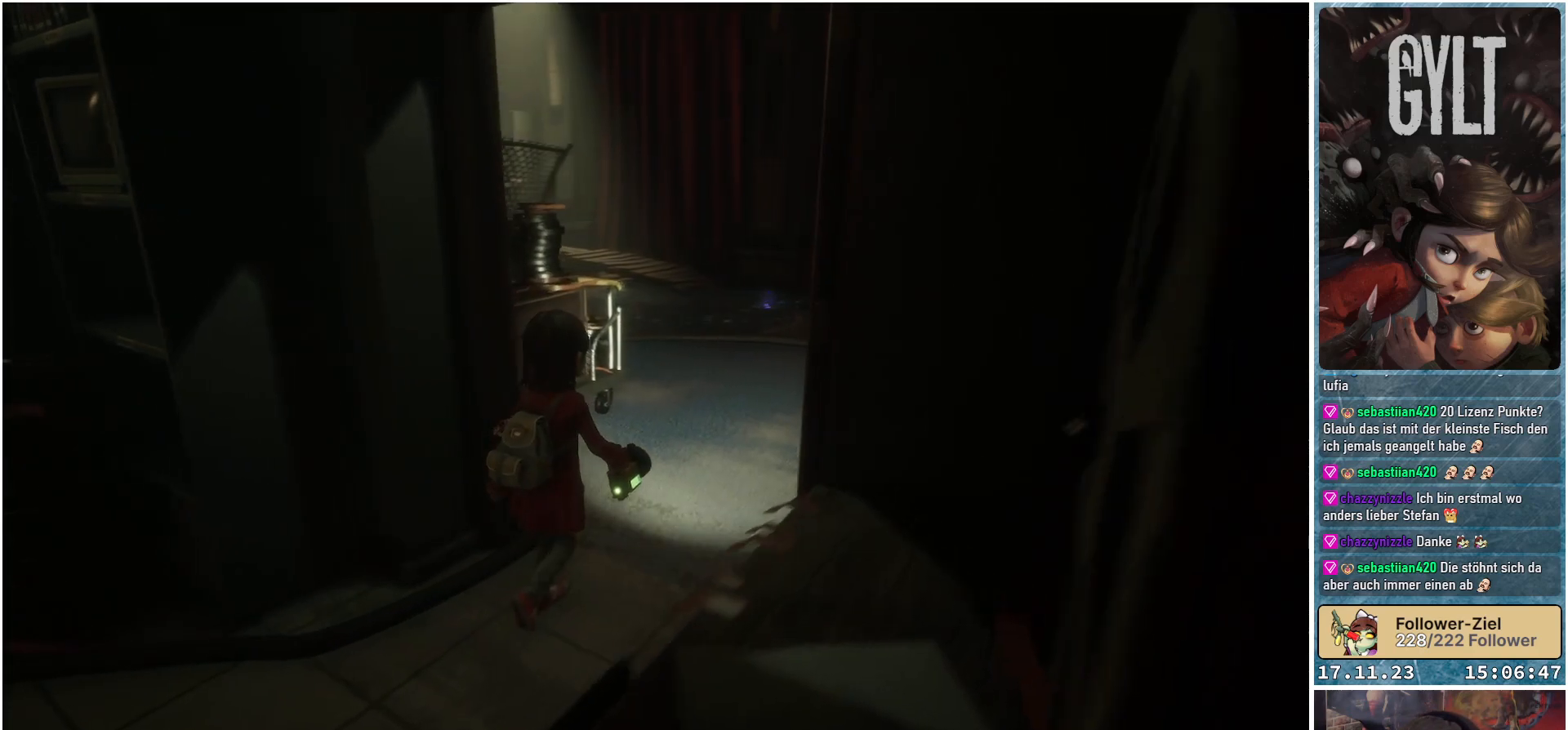
{"buttons": [], "left_stick": "up-right", "right_stick": "down-left", "events": []}
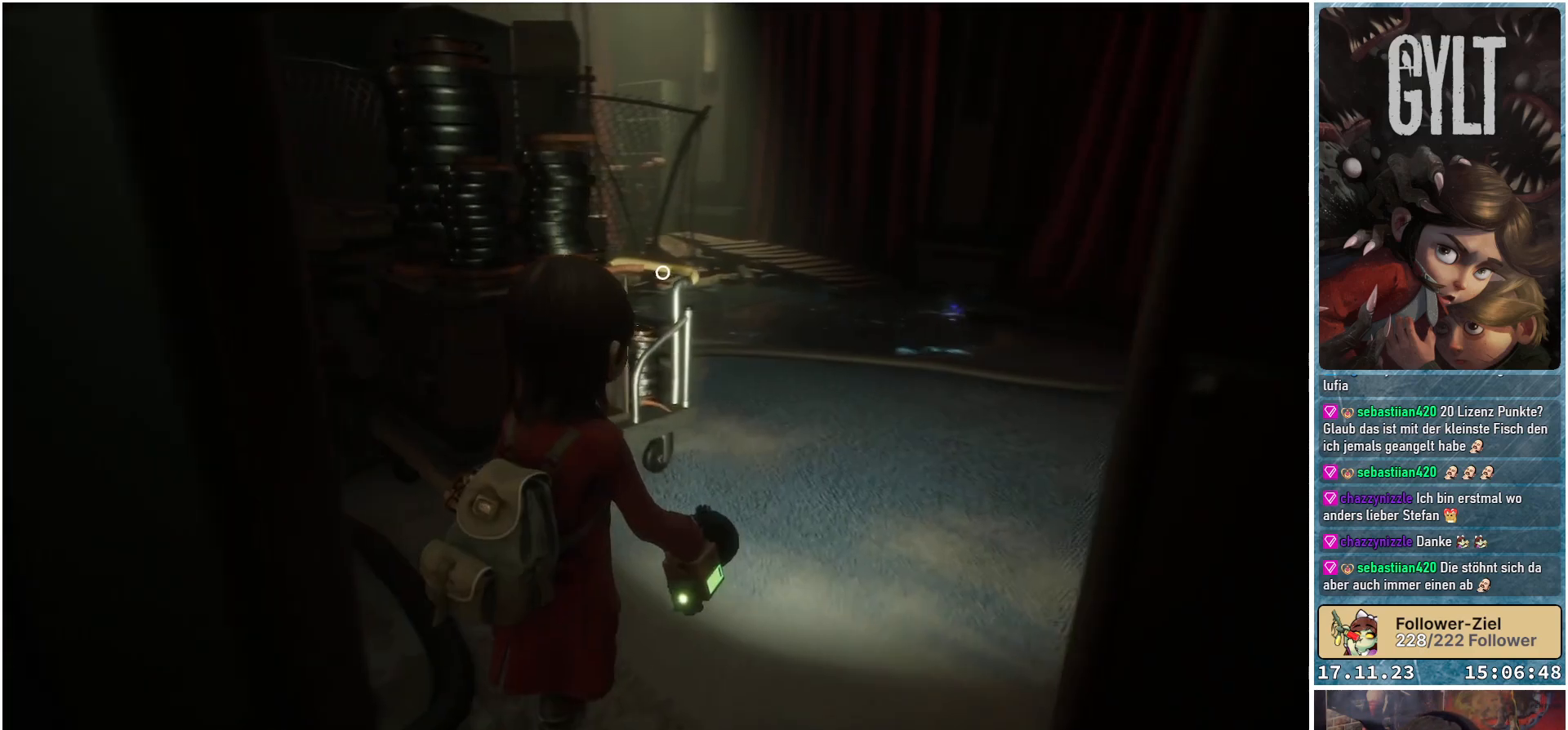
{"buttons": [], "left_stick": "up-right", "right_stick": "down-left", "events": []}
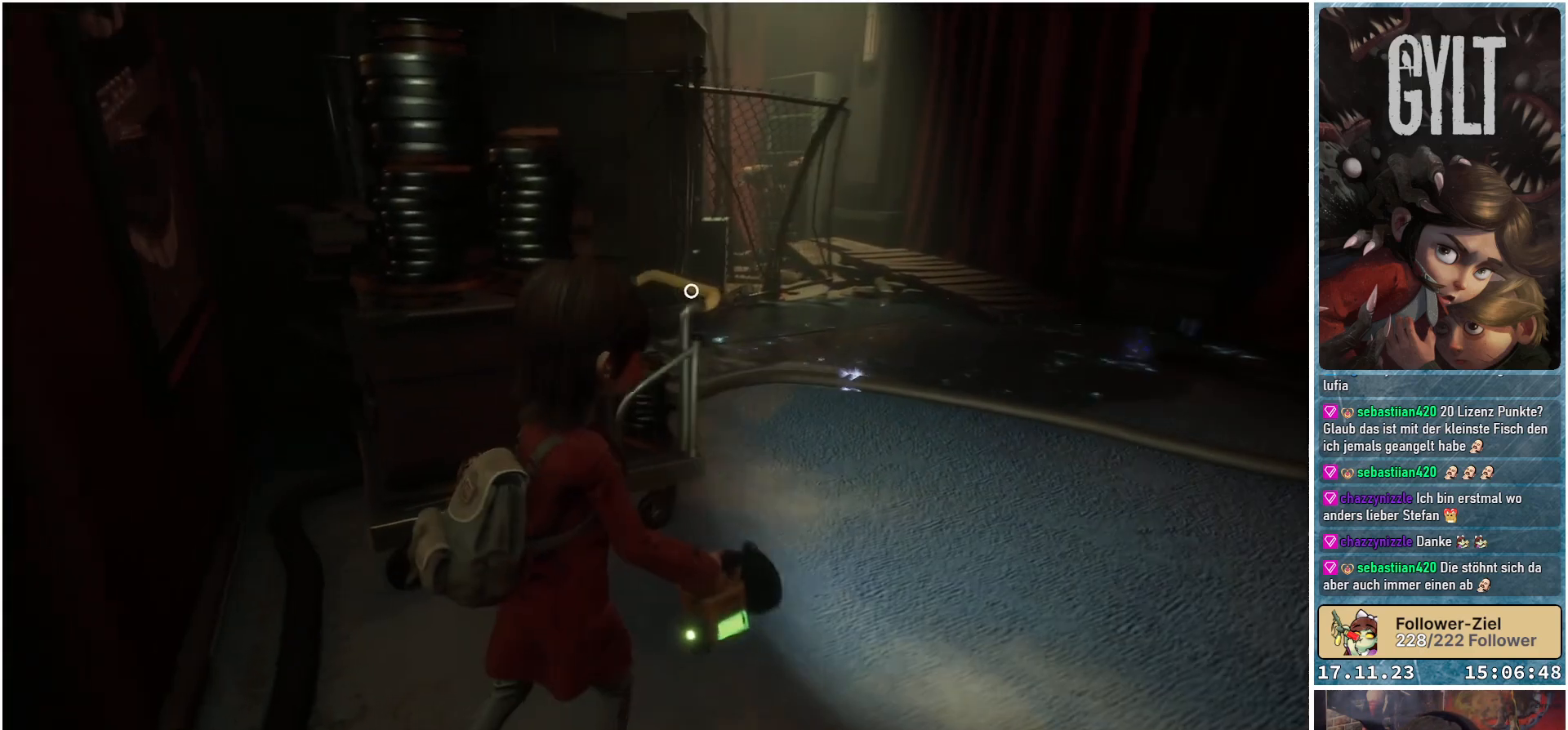
{"buttons": [], "left_stick": "up-right", "right_stick": "down-left", "events": []}
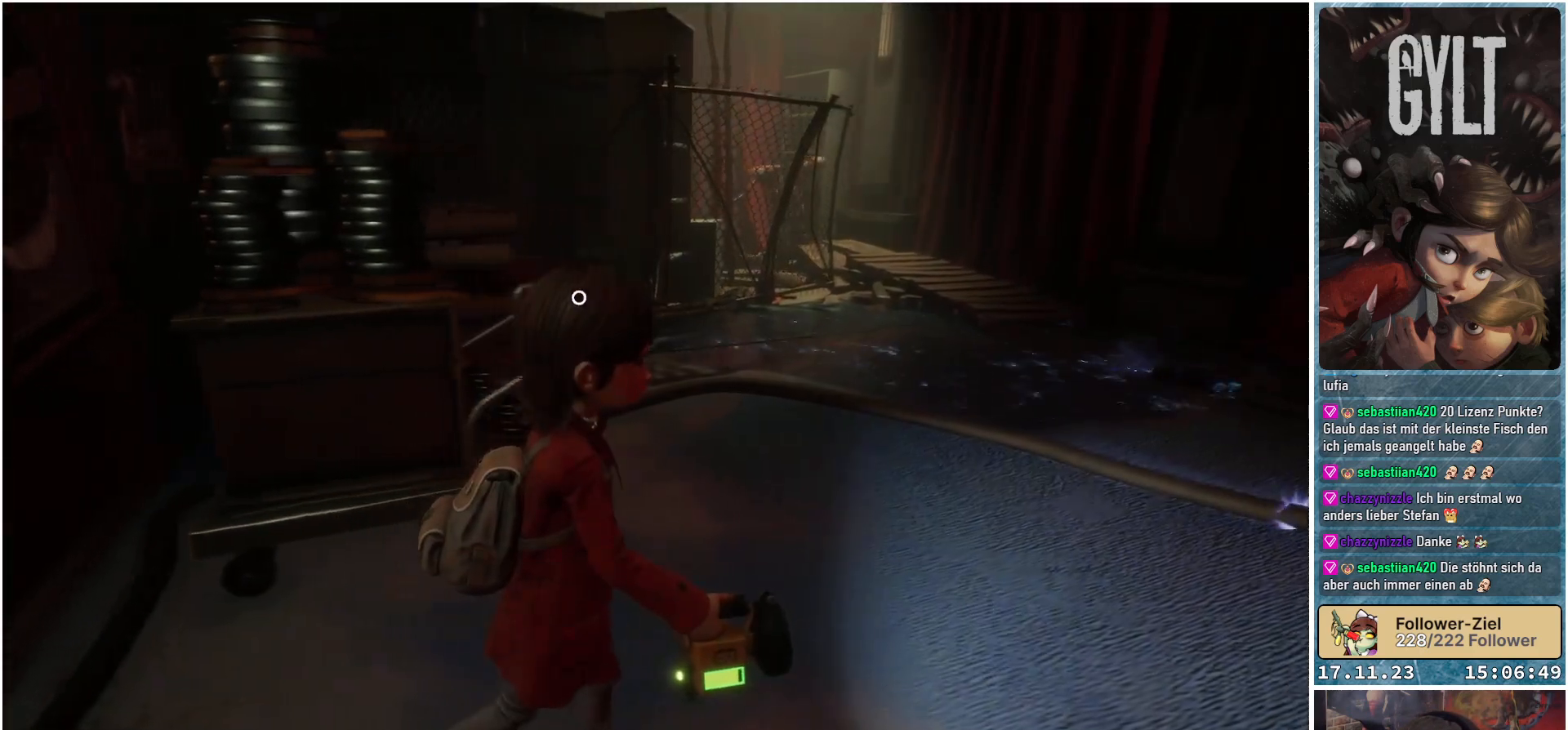
{"buttons": [], "left_stick": "up-right", "right_stick": "down-left", "events": []}
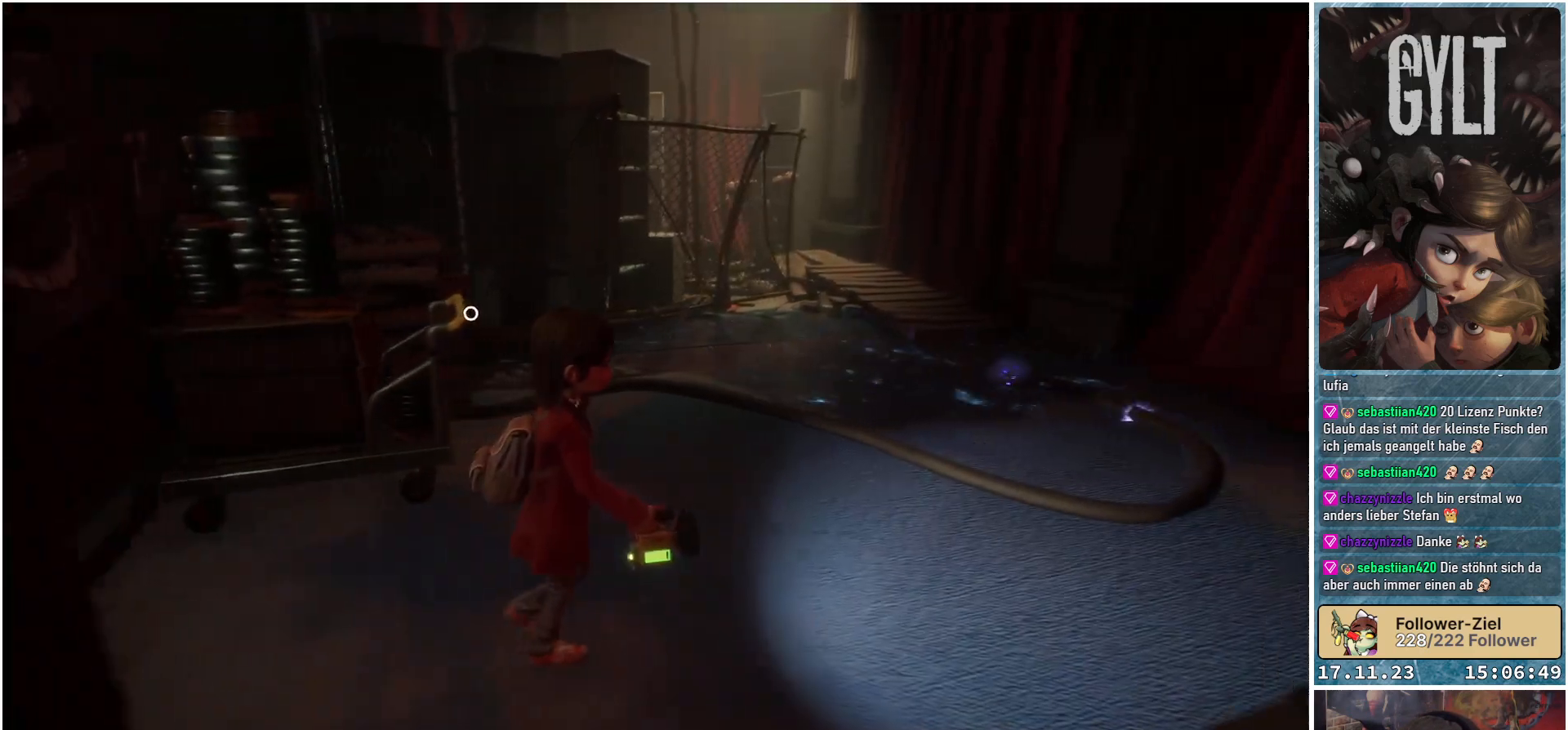
{"buttons": [], "left_stick": "center", "right_stick": "center", "events": [[67, "right_stick", "center"], [300, "left_stick", "center"]]}
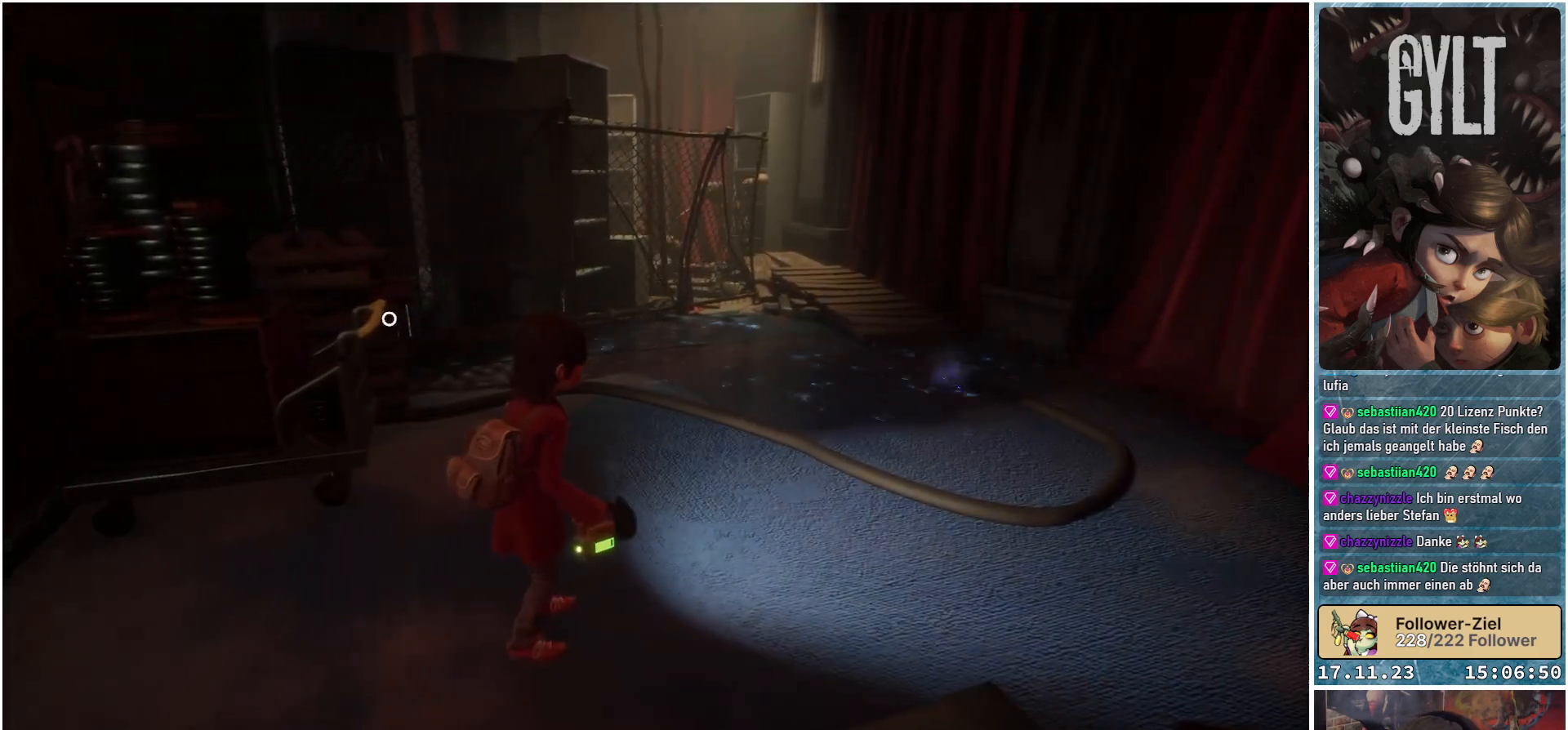
{"buttons": [], "left_stick": "center", "right_stick": "right", "events": [[433, "right_stick", "right"]]}
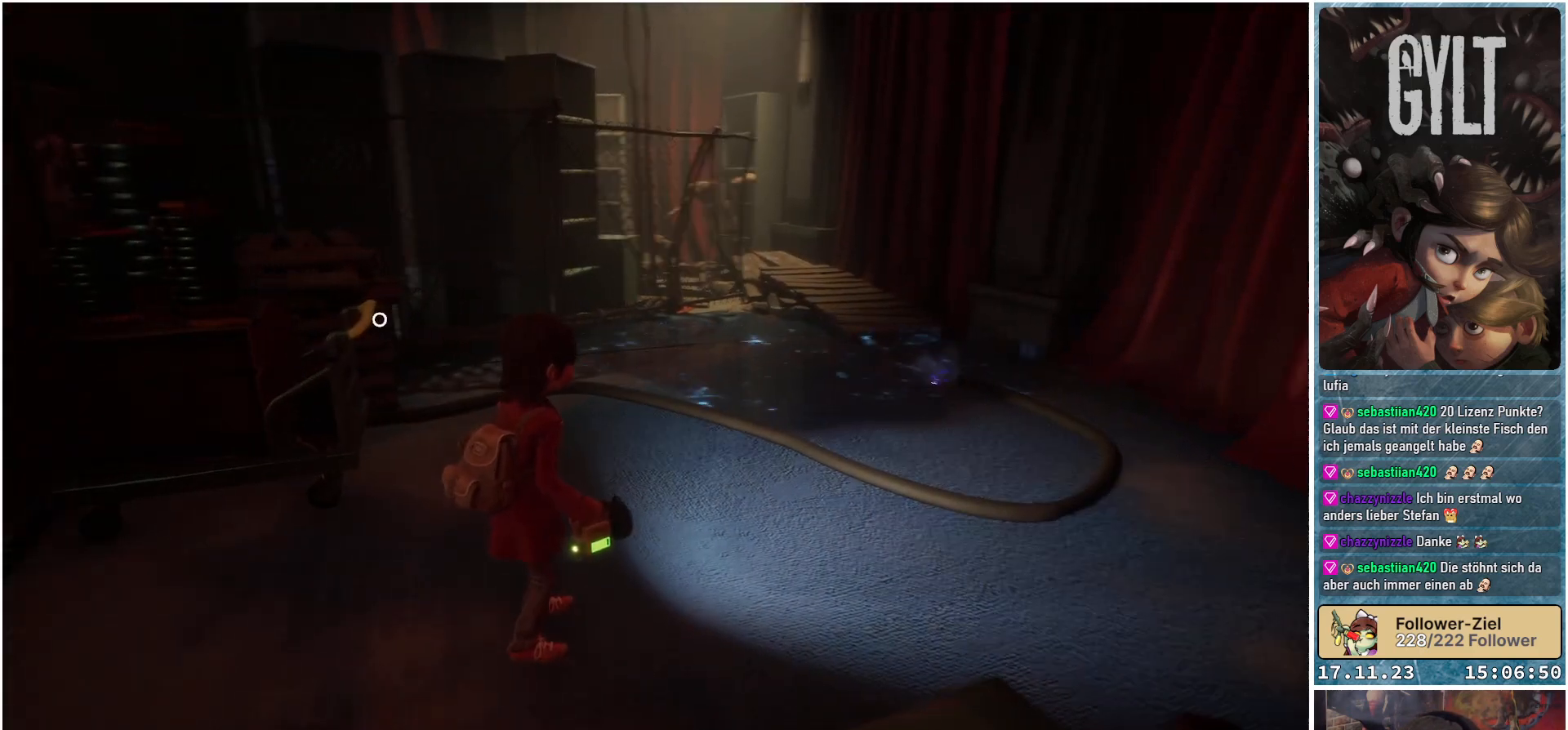
{"buttons": [], "left_stick": "center", "right_stick": "right", "events": []}